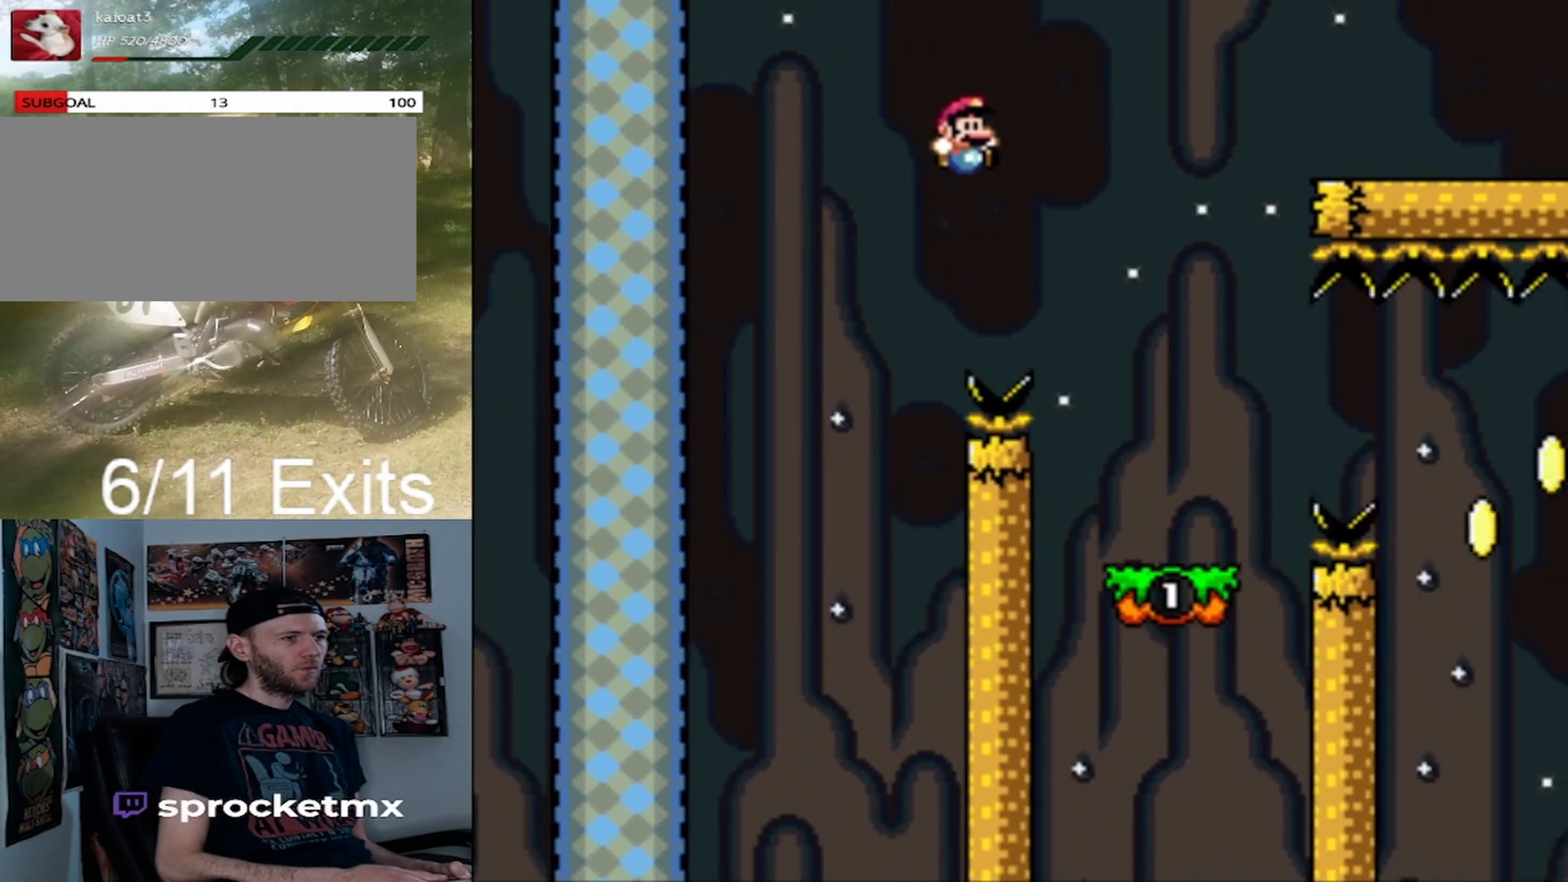
Gameplay with a controller (Nintendo layout); each line is a JSON object with the inputs held at the frame after it. "events" lists button and stick changes between this image and that frame as [ms after this image, input, new state], when the widget could be followed in between. Not read: L1 L3 R1 R3.
{"buttons": ["X"], "events": [[233, "B", "up"], [233, "DPAD_RIGHT", "up"], [267, "DPAD_LEFT", "down"], [333, "X", "down"], [333, "Y", "up"], [400, "DPAD_LEFT", "up"]]}
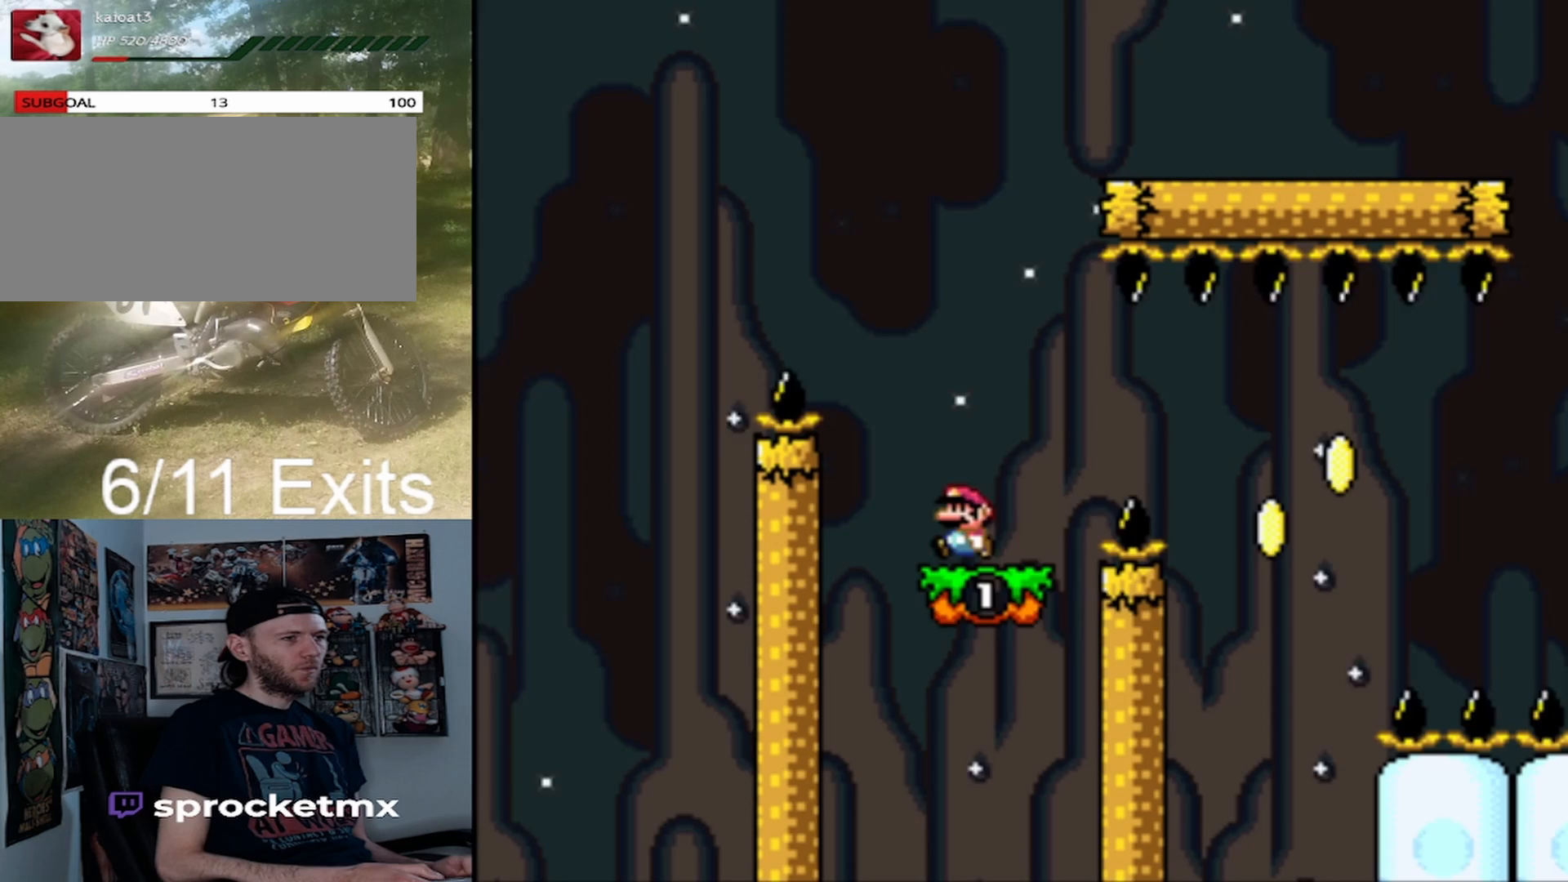
{"buttons": ["X", "DPAD_RIGHT"], "events": [[67, "DPAD_RIGHT", "down"], [133, "A", "down"], [233, "A", "up"], [300, "A", "down"], [500, "A", "up"]]}
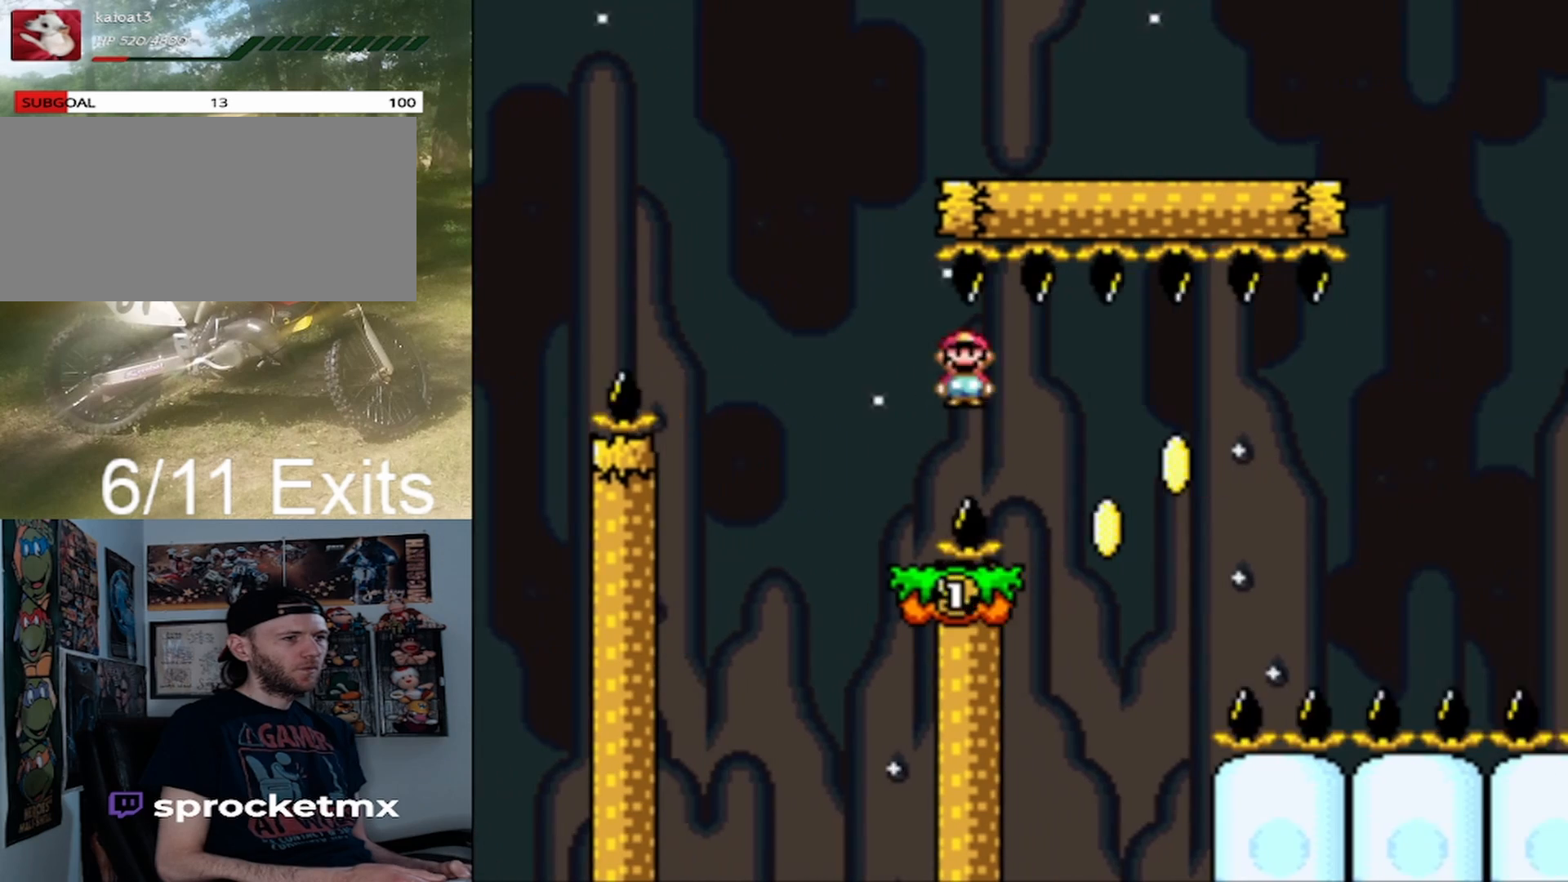
{"buttons": ["X", "DPAD_RIGHT"], "events": [[33, "DPAD_RIGHT", "up"], [67, "DPAD_LEFT", "down"], [233, "DPAD_LEFT", "up"], [500, "DPAD_RIGHT", "down"]]}
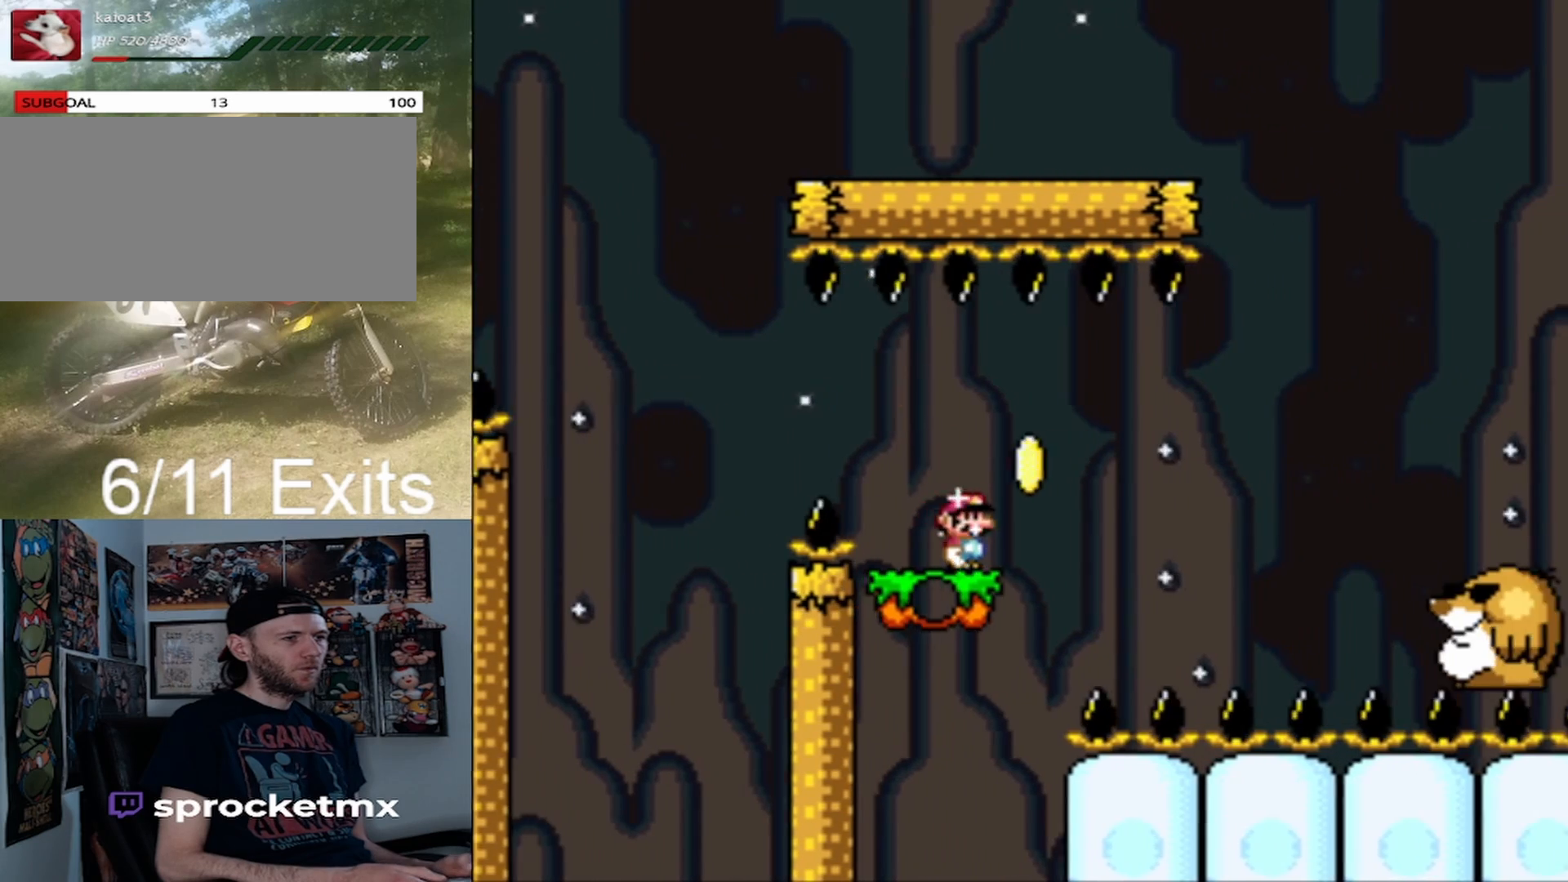
{"buttons": ["A", "X", "DPAD_RIGHT"], "events": [[100, "A", "down"], [200, "A", "up"], [300, "A", "down"]]}
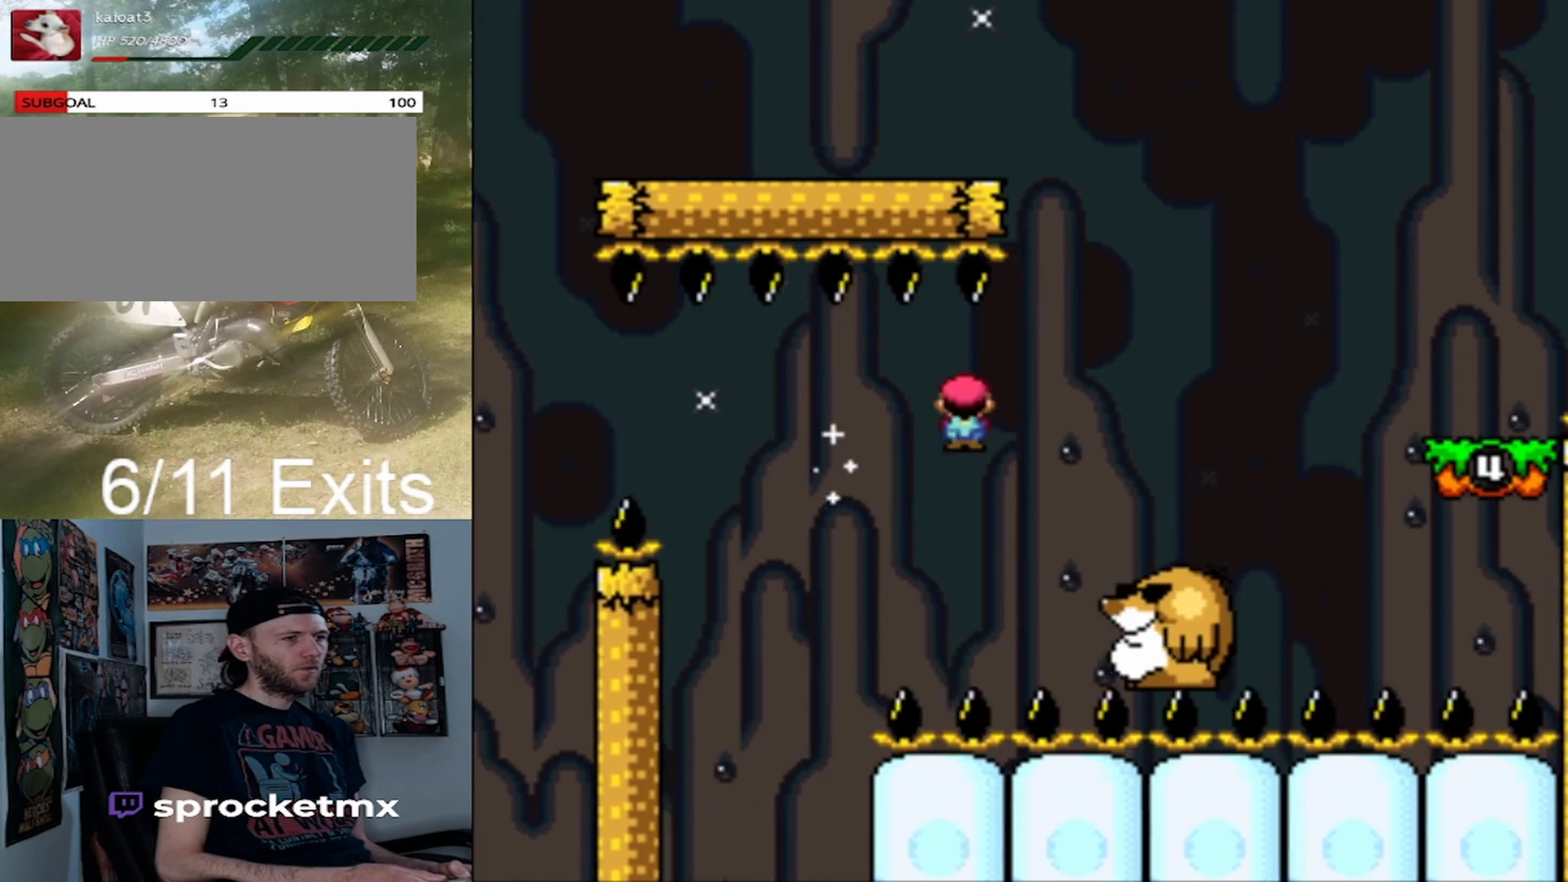
{"buttons": ["B", "Y", "DPAD_RIGHT"], "events": [[67, "A", "up"], [133, "X", "up"], [167, "Y", "down"], [267, "B", "down"], [400, "B", "up"], [500, "B", "down"]]}
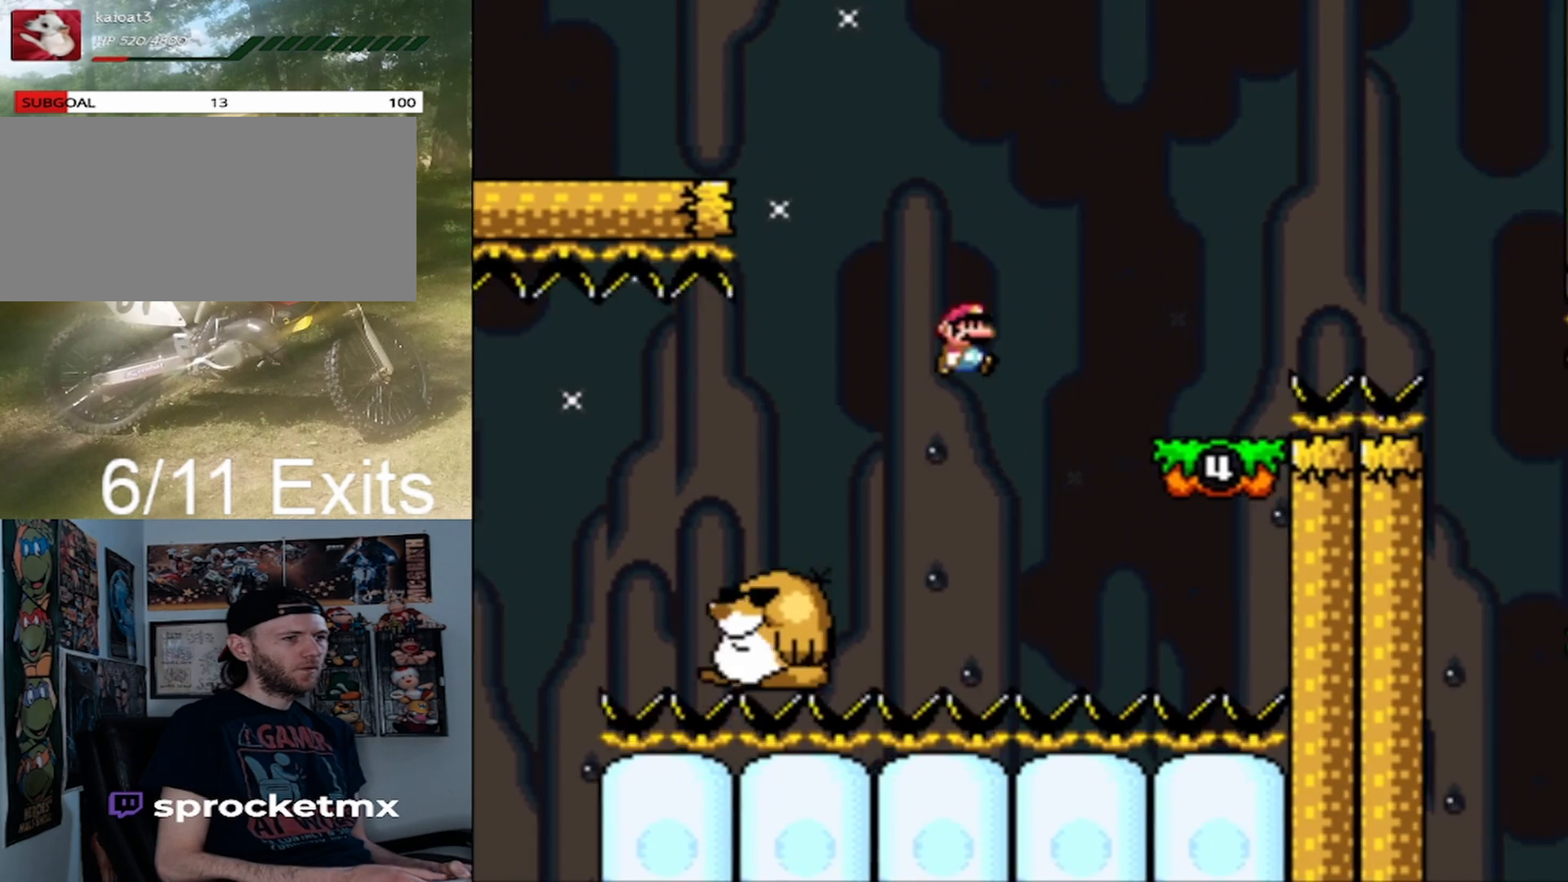
{"buttons": ["B", "Y", "DPAD_RIGHT"], "events": [[200, "B", "up"], [300, "DPAD_RIGHT", "up"], [333, "DPAD_LEFT", "down"], [433, "B", "down"], [433, "DPAD_LEFT", "up"], [433, "DPAD_RIGHT", "down"]]}
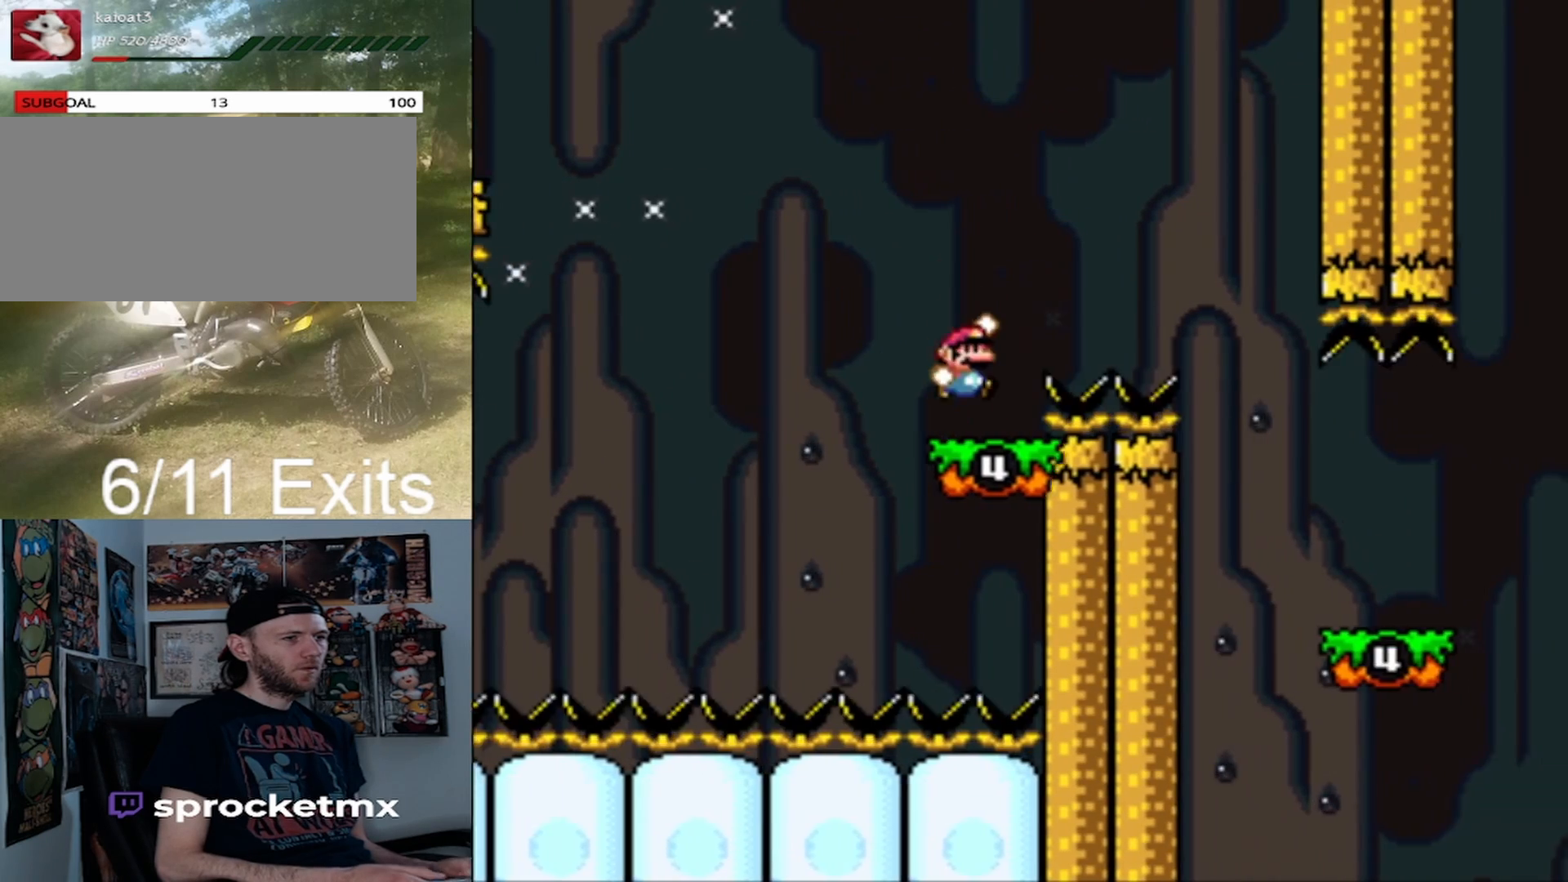
{"buttons": ["Y", "DPAD_RIGHT"], "events": [[133, "B", "up"], [167, "B", "down"], [400, "B", "up"]]}
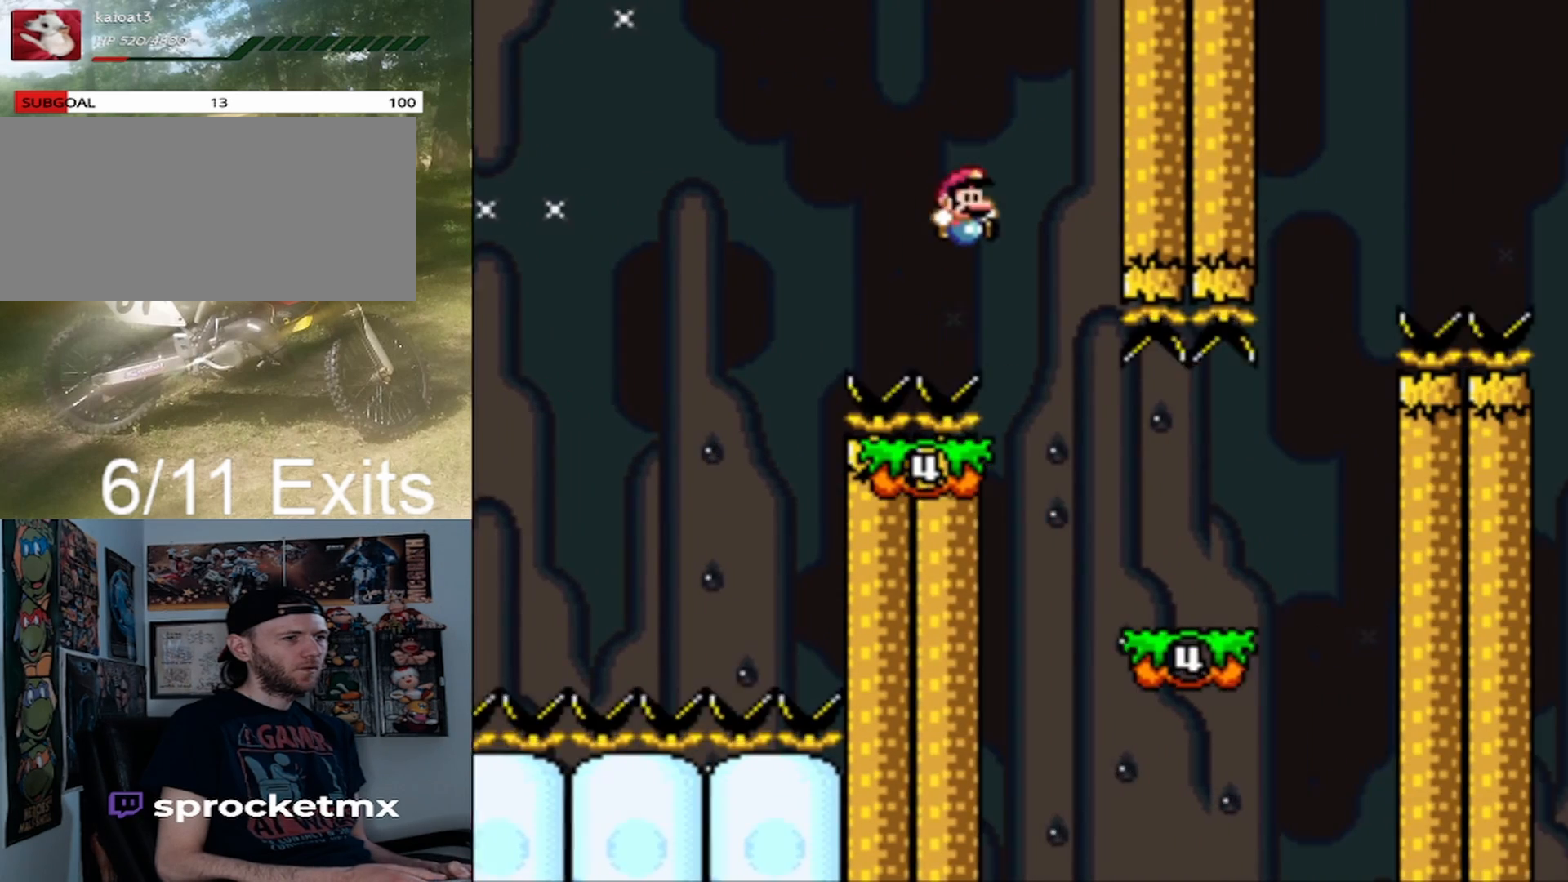
{"buttons": ["Y", "DPAD_RIGHT"], "events": [[267, "DPAD_LEFT", "down"], [267, "DPAD_RIGHT", "up"], [400, "DPAD_LEFT", "up"], [500, "DPAD_RIGHT", "down"]]}
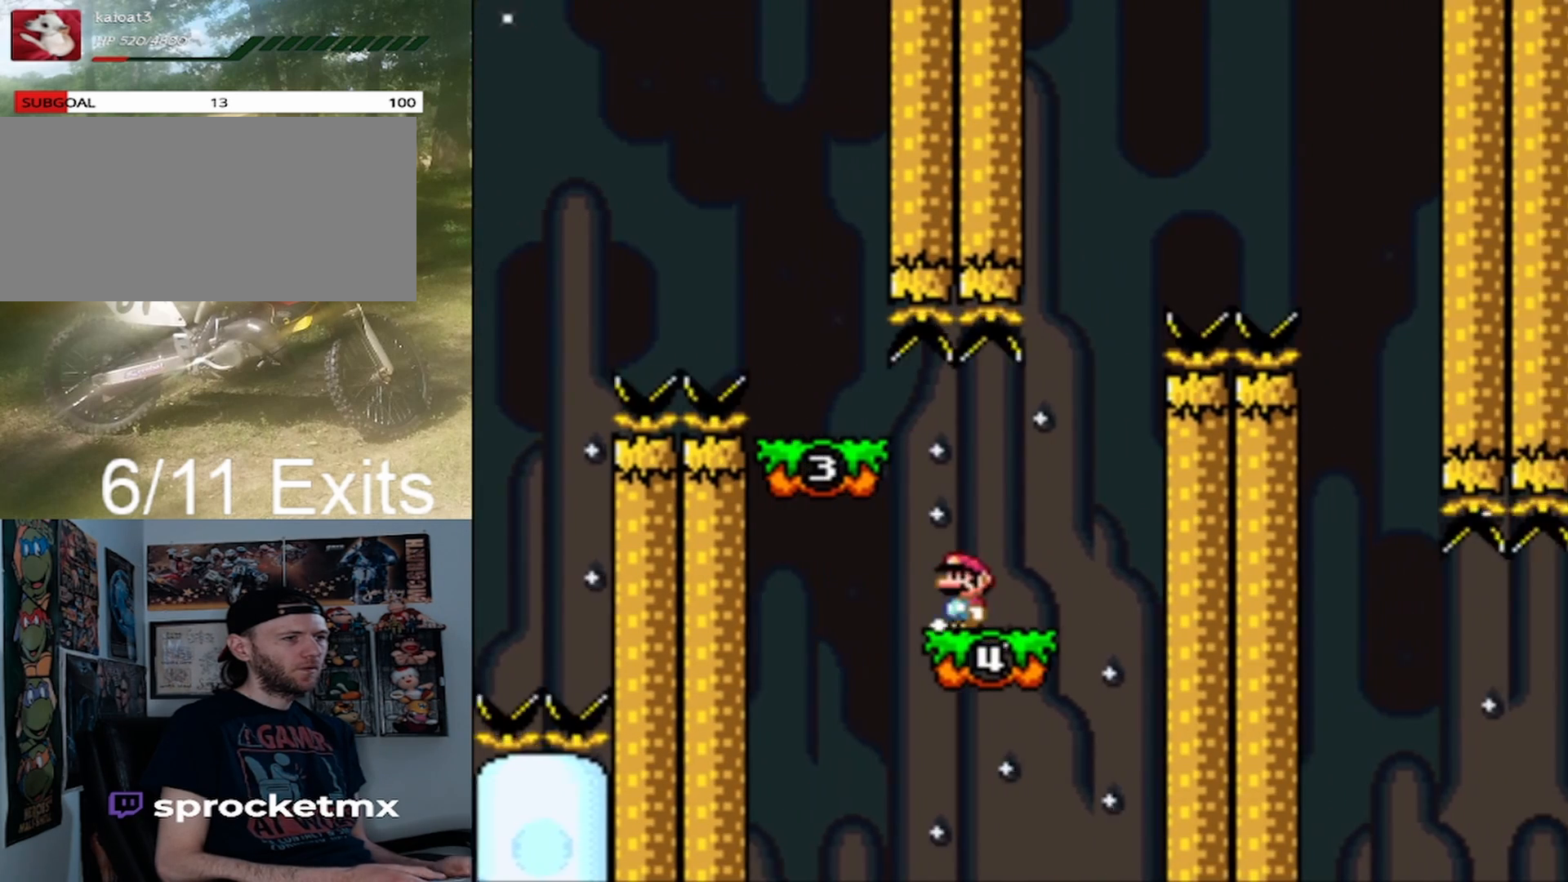
{"buttons": ["B", "Y", "DPAD_RIGHT"], "events": [[167, "B", "down"], [267, "DPAD_RIGHT", "up"], [300, "DPAD_LEFT", "down"], [467, "DPAD_LEFT", "up"], [467, "DPAD_RIGHT", "down"]]}
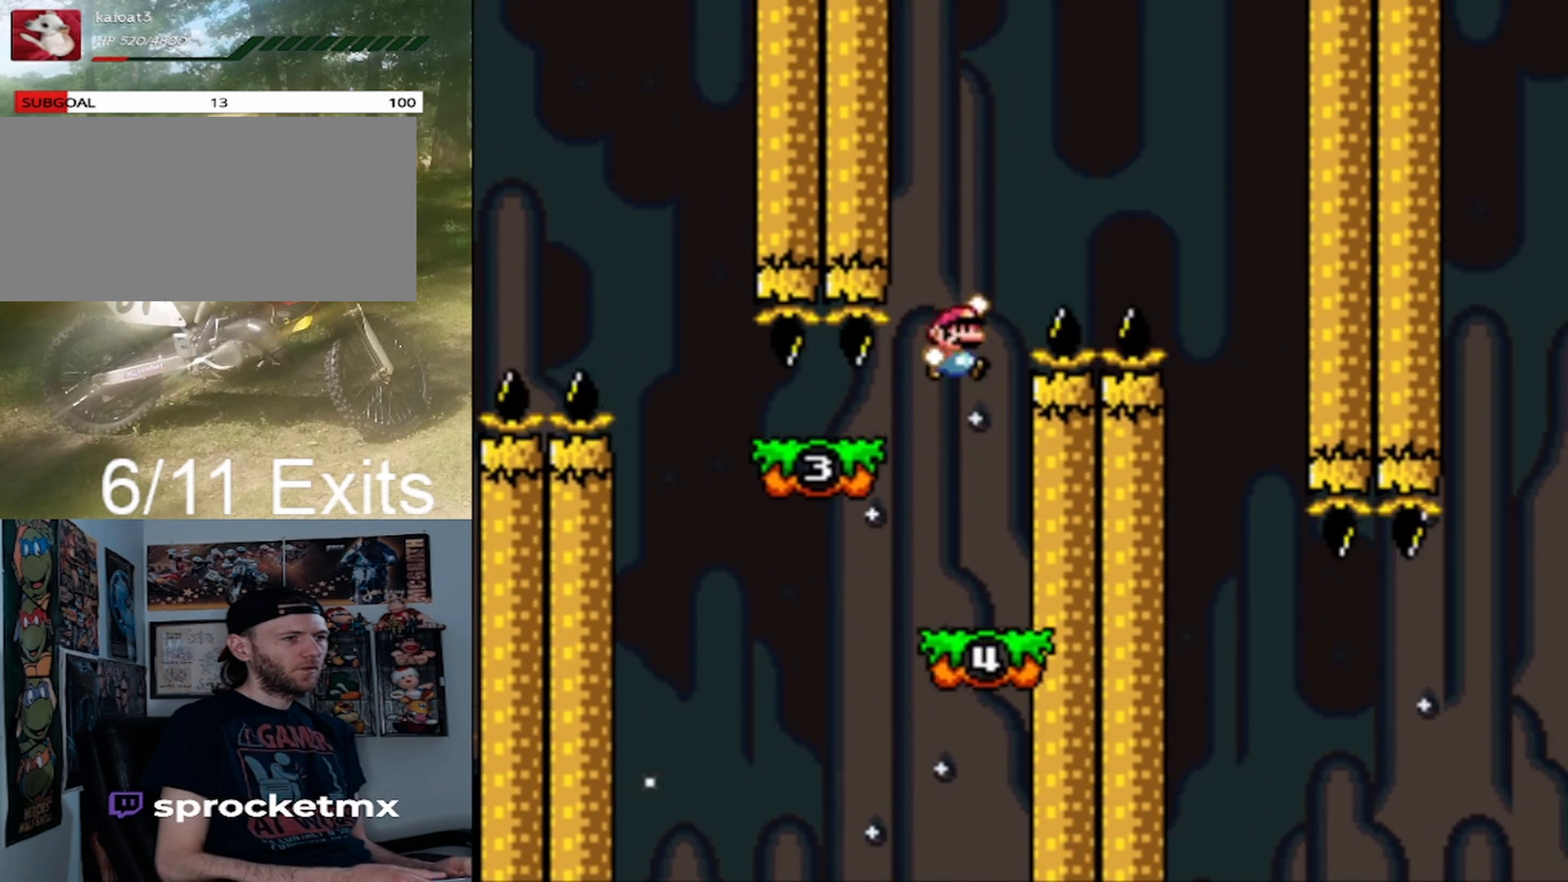
{"buttons": ["B", "Y", "DPAD_RIGHT"], "events": [[33, "B", "up"], [33, "DPAD_RIGHT", "up"], [67, "DPAD_LEFT", "down"], [167, "DPAD_LEFT", "up"], [200, "DPAD_RIGHT", "down"], [333, "B", "down"]]}
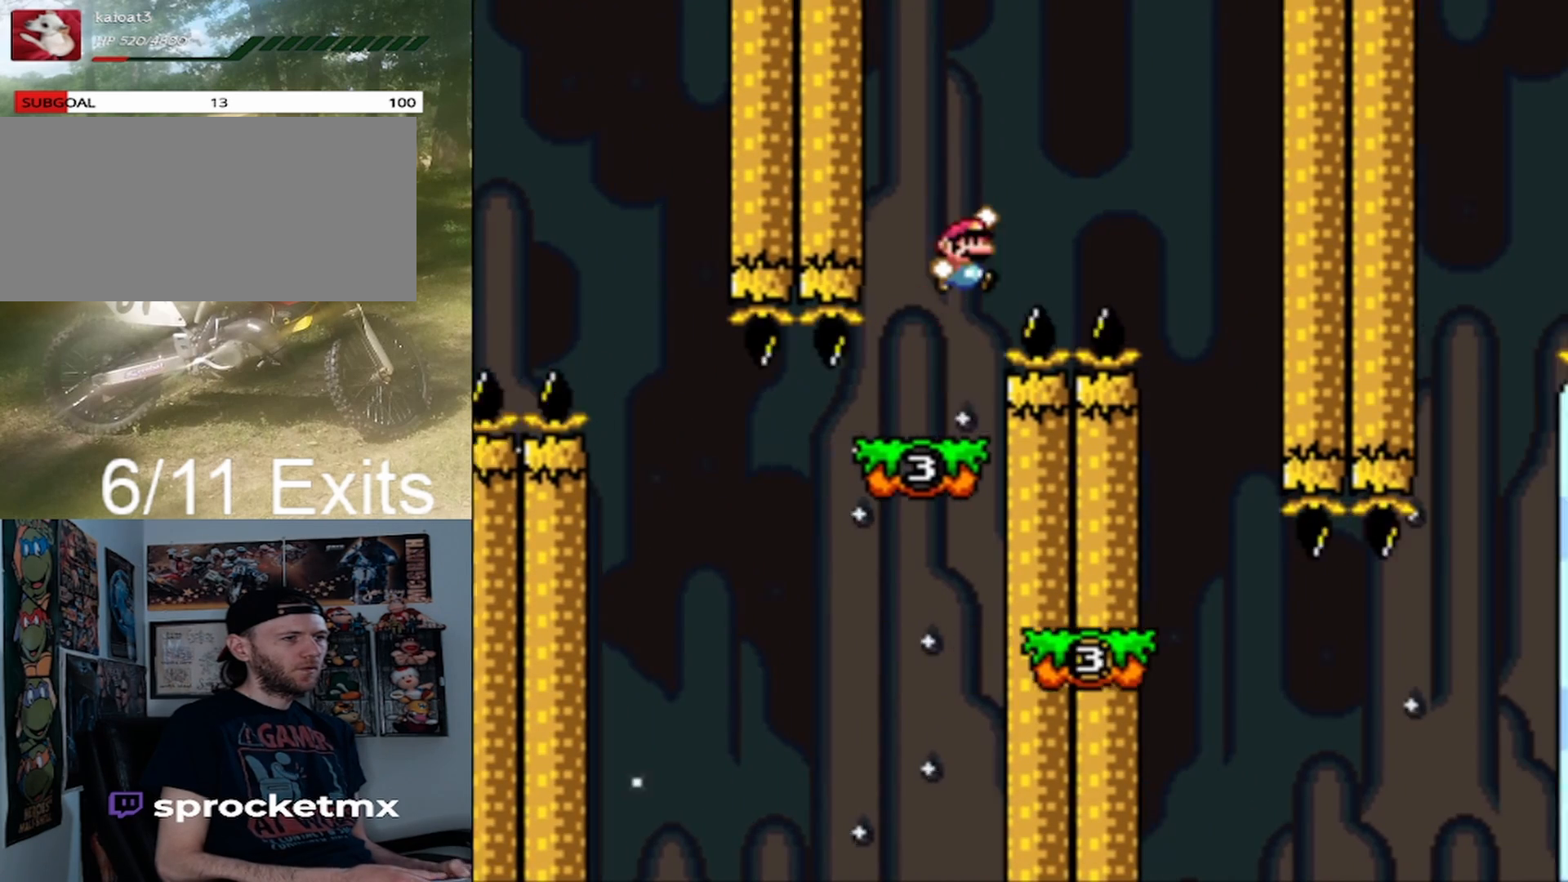
{"buttons": ["Y"], "events": [[100, "B", "up"], [167, "B", "down"], [300, "B", "up"], [333, "DPAD_RIGHT", "up"], [367, "DPAD_LEFT", "down"], [500, "DPAD_LEFT", "up"]]}
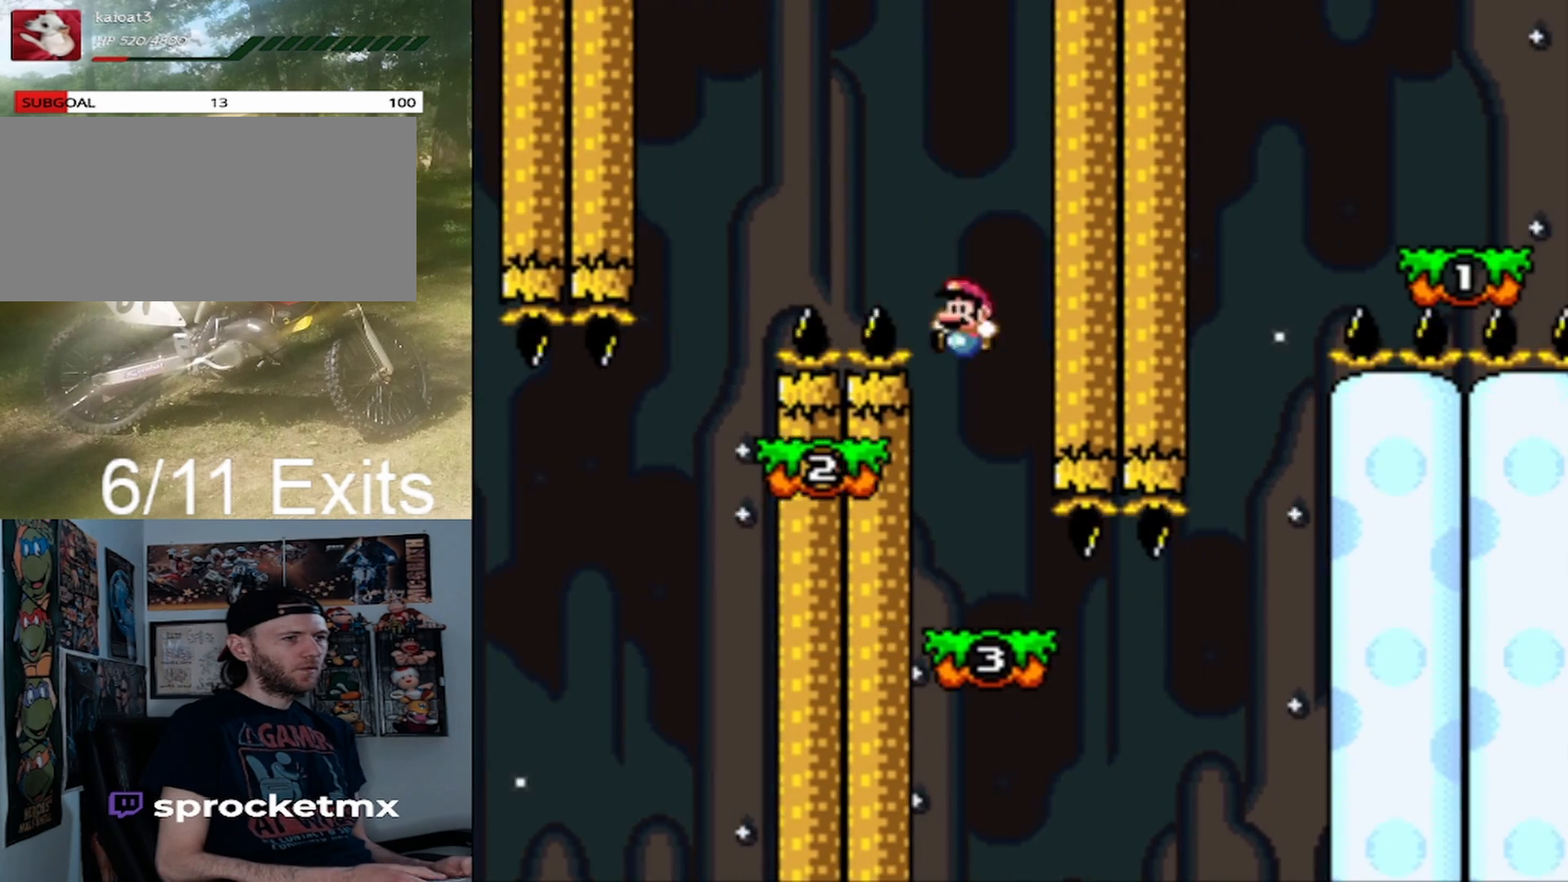
{"buttons": ["Y", "DPAD_LEFT"], "events": [[33, "DPAD_RIGHT", "down"], [367, "DPAD_LEFT", "down"], [367, "DPAD_RIGHT", "up"]]}
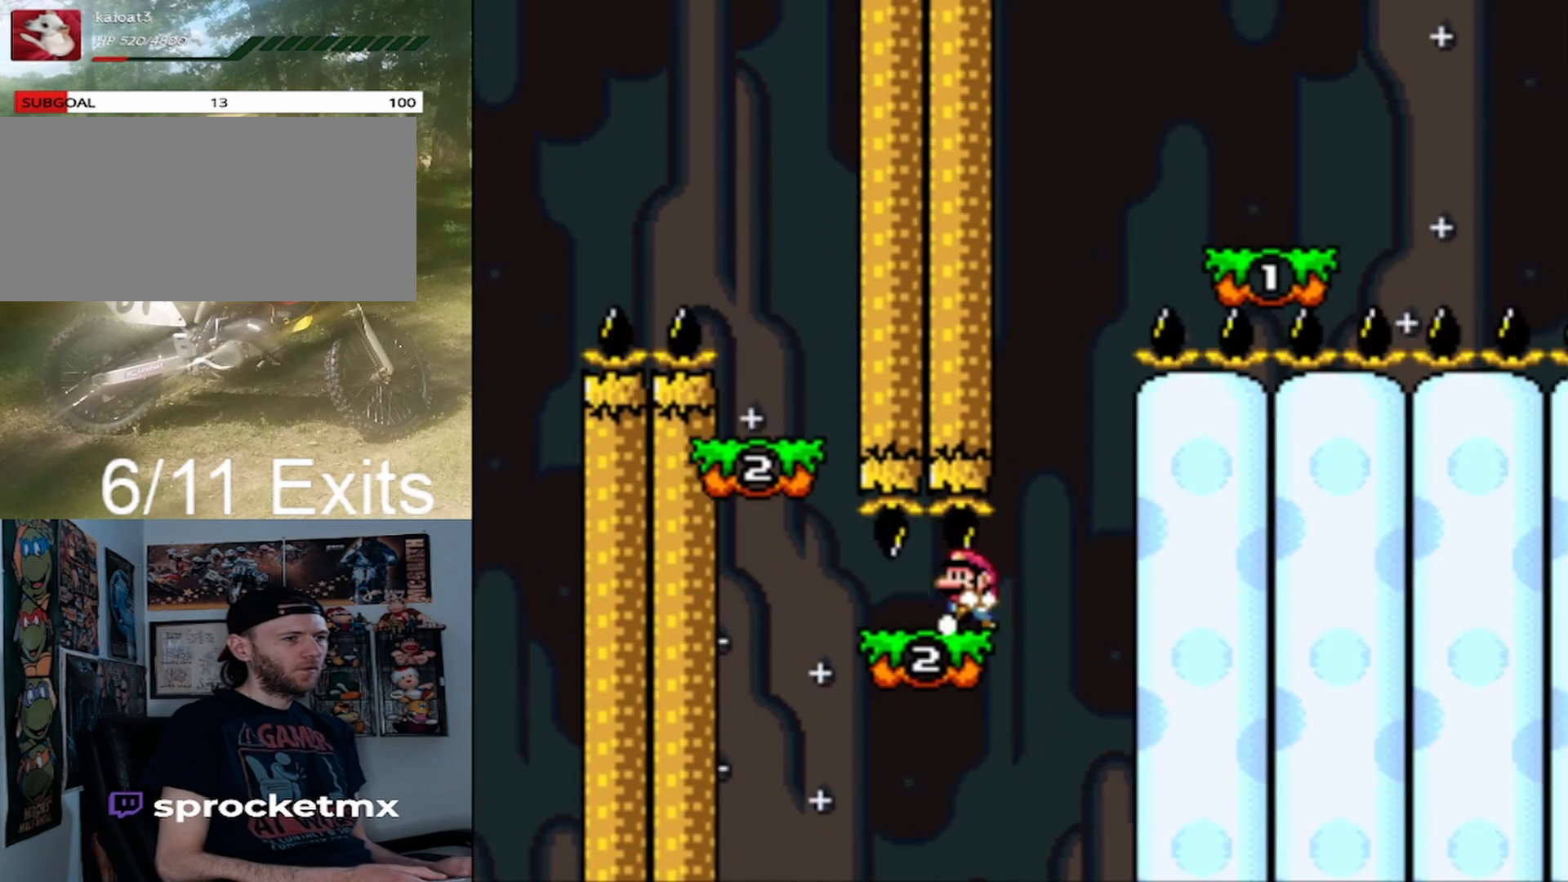
{"buttons": ["B", "Y", "DPAD_LEFT"], "events": [[33, "DPAD_LEFT", "up"], [200, "DPAD_RIGHT", "down"], [367, "B", "down"], [400, "DPAD_RIGHT", "up"], [467, "DPAD_LEFT", "down"]]}
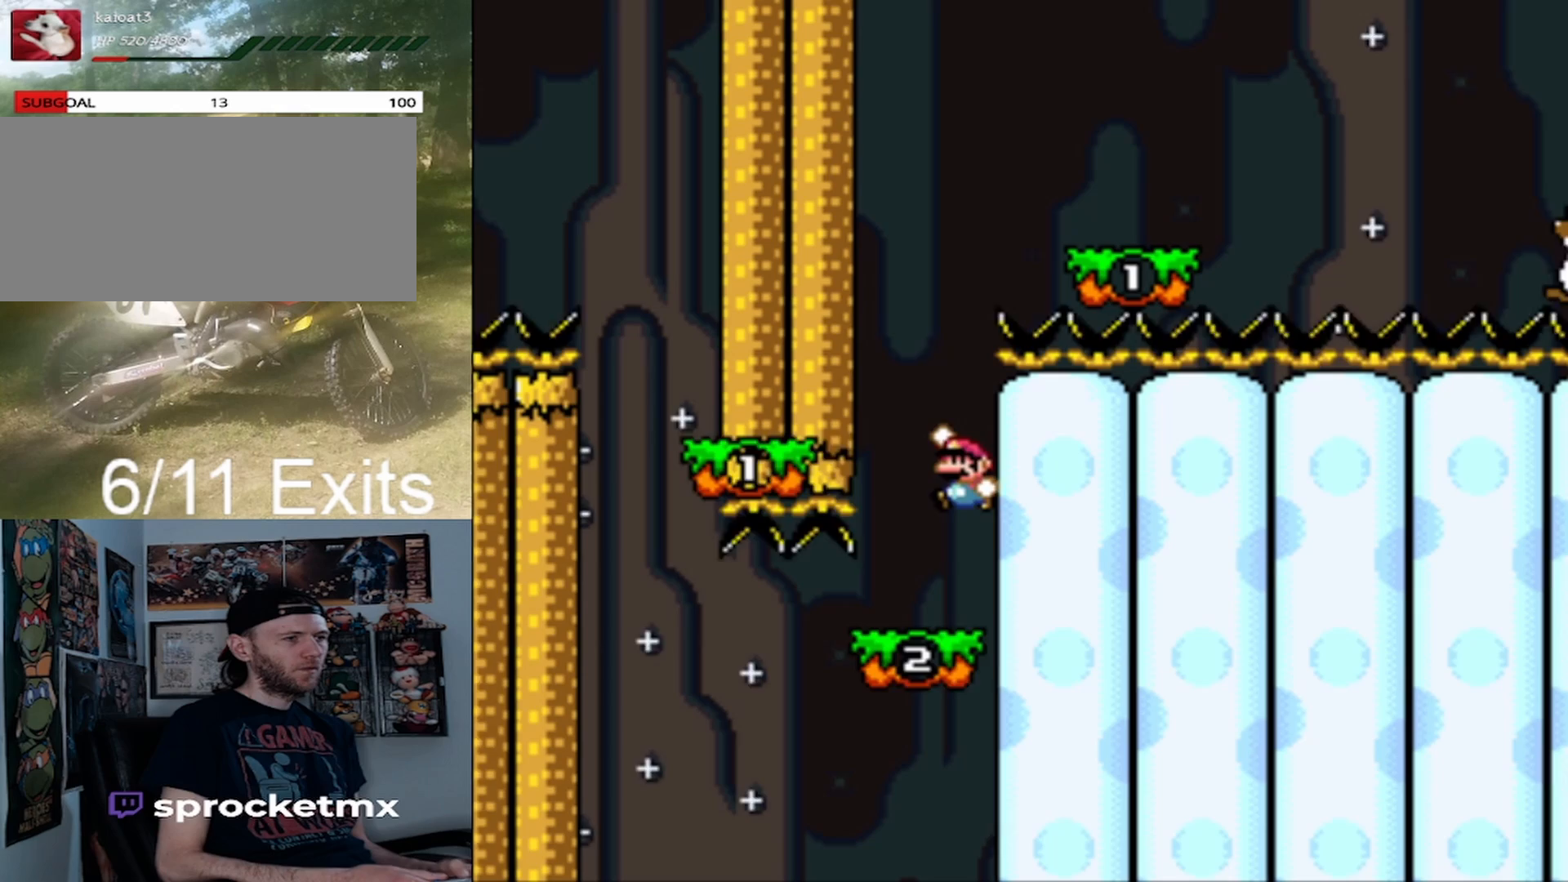
{"buttons": ["B", "Y", "DPAD_RIGHT"], "events": [[167, "B", "up"], [267, "DPAD_LEFT", "up"], [333, "DPAD_RIGHT", "down"], [467, "B", "down"]]}
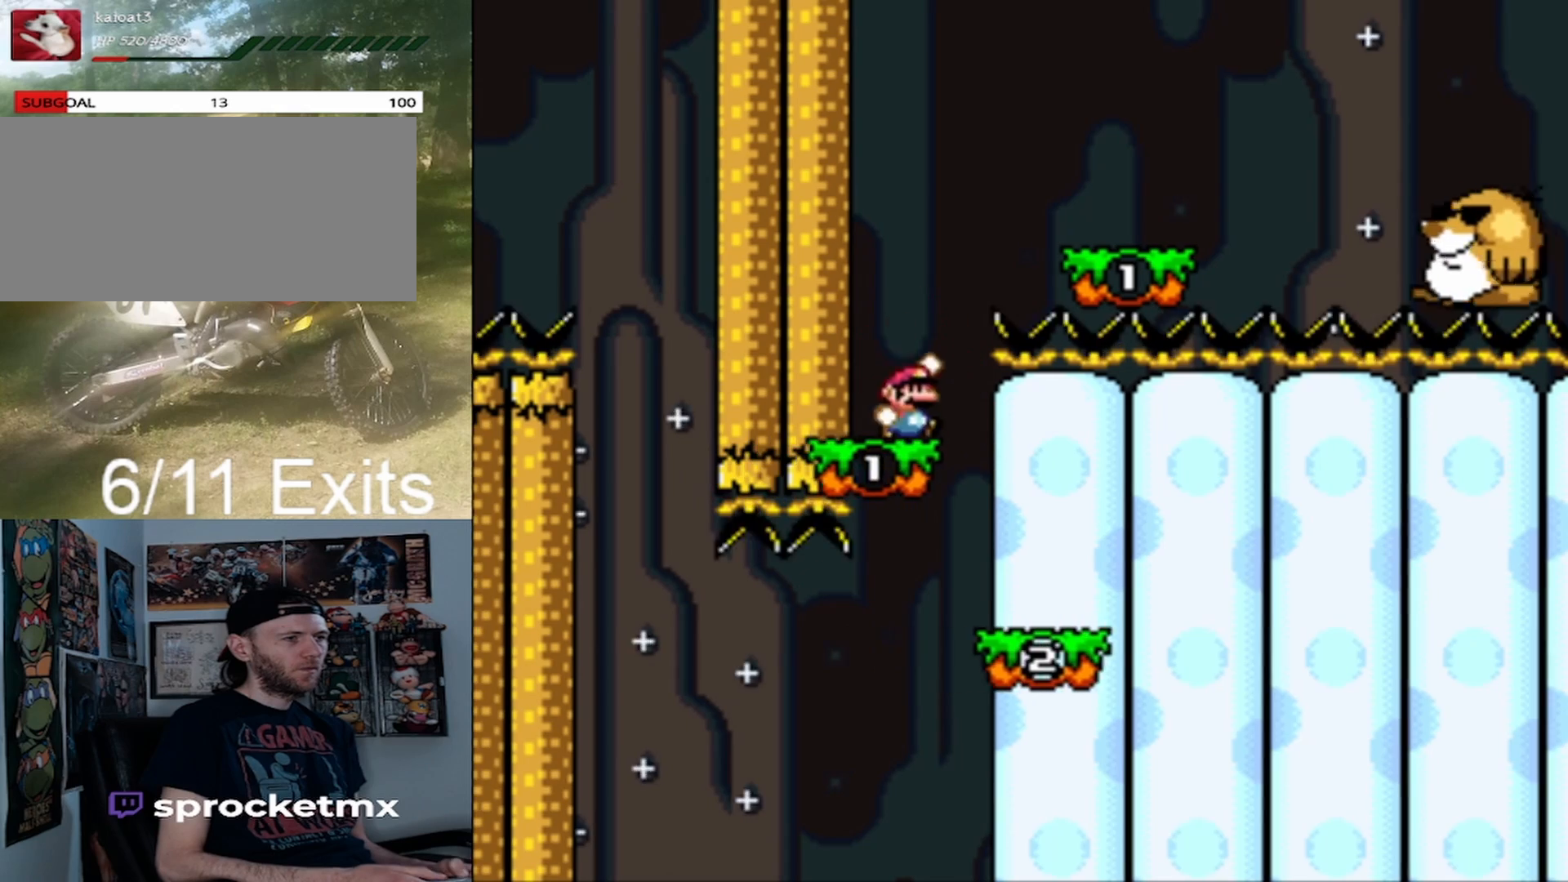
{"buttons": ["Y", "DPAD_LEFT"], "events": [[333, "B", "up"], [367, "DPAD_RIGHT", "up"], [400, "DPAD_LEFT", "down"]]}
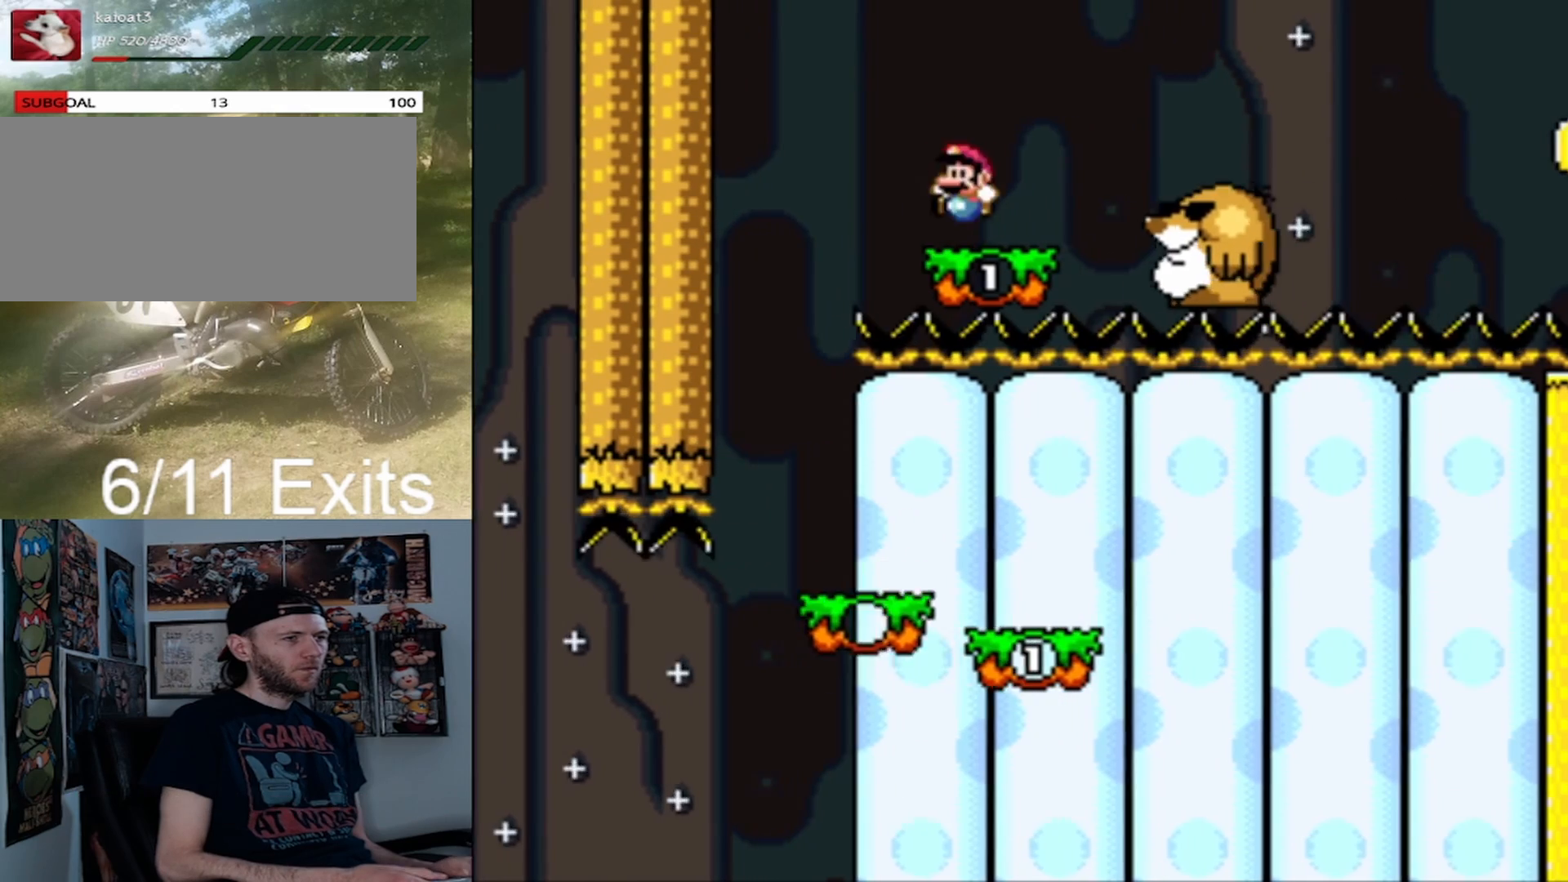
{"buttons": ["Y", "DPAD_RIGHT"], "events": [[33, "DPAD_LEFT", "up"], [100, "B", "down"], [167, "DPAD_RIGHT", "down"], [400, "B", "up"]]}
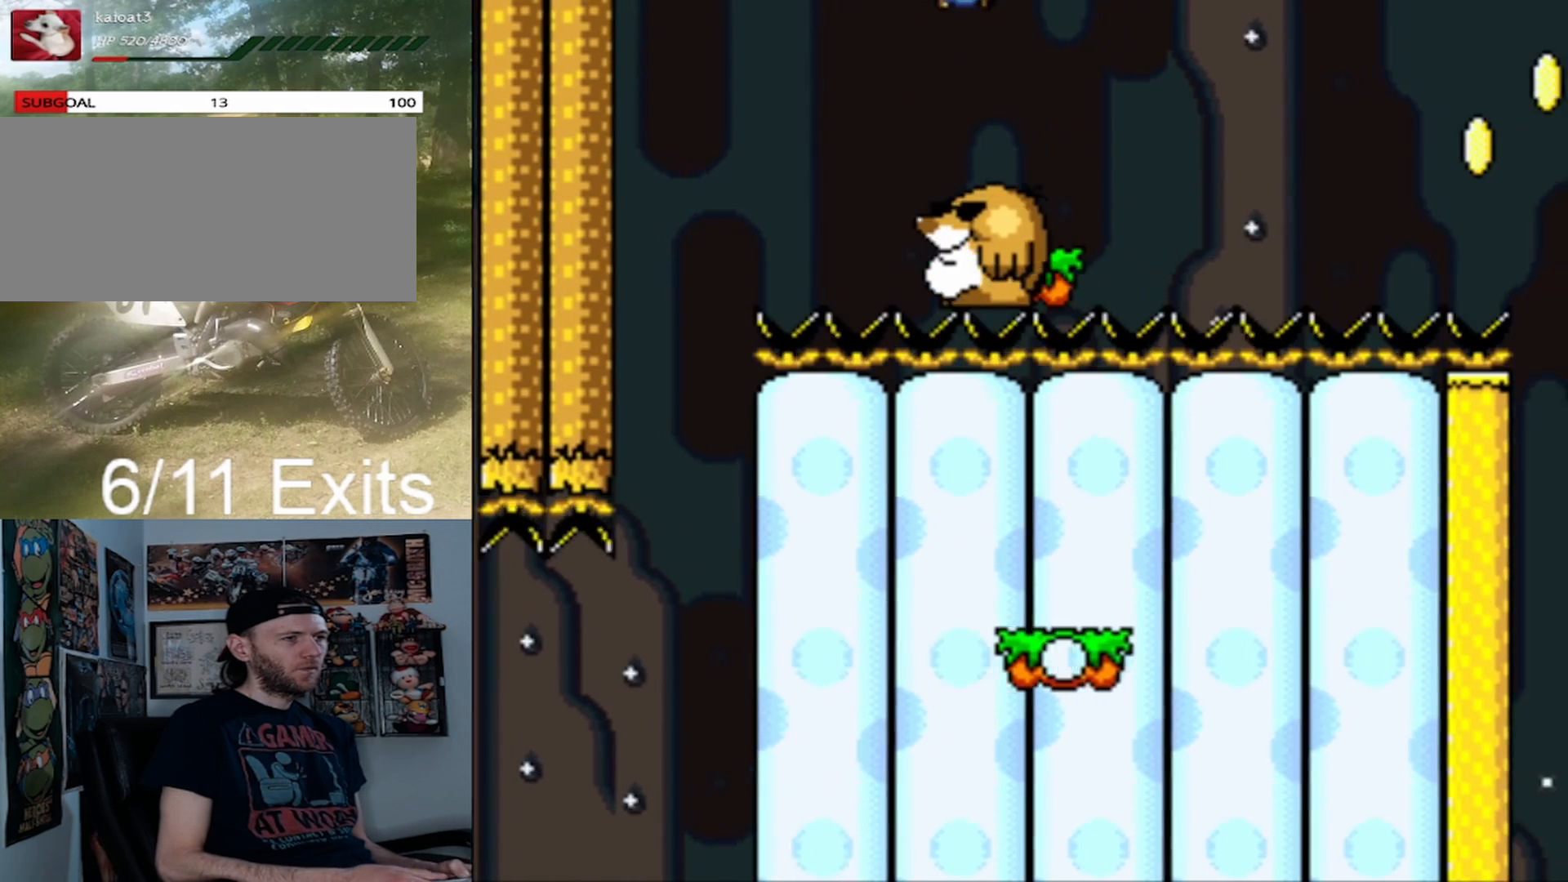
{"buttons": ["Y", "DPAD_RIGHT"], "events": [[67, "DPAD_RIGHT", "up"], [100, "DPAD_LEFT", "down"], [233, "DPAD_LEFT", "up"], [367, "DPAD_RIGHT", "down"]]}
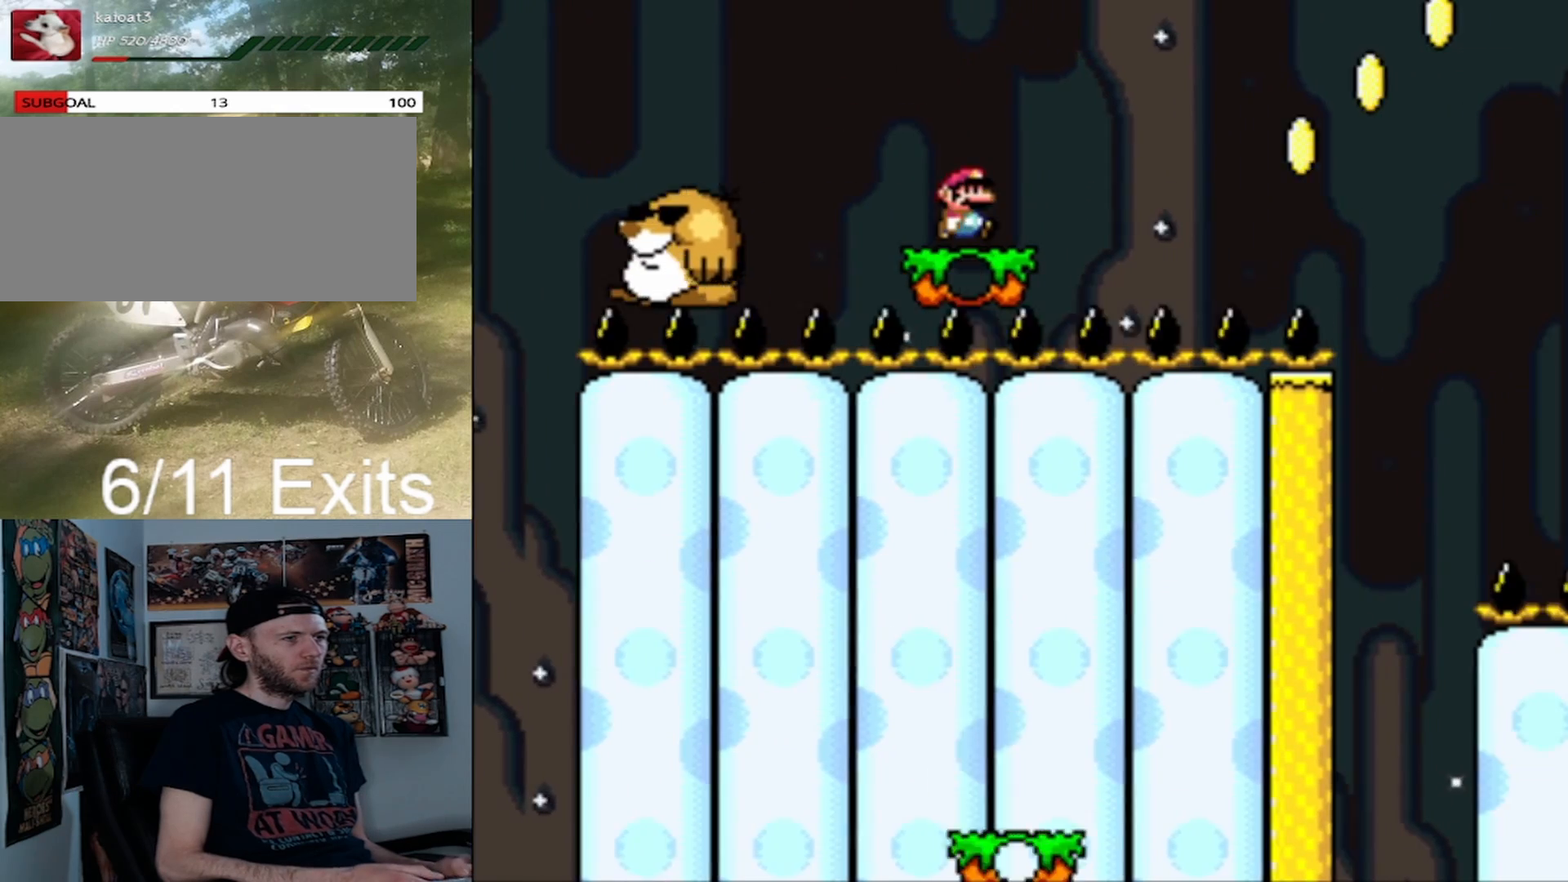
{"buttons": ["B", "Y", "DPAD_UP", "DPAD_RIGHT"], "events": [[167, "B", "down"], [167, "DPAD_UP", "down"]]}
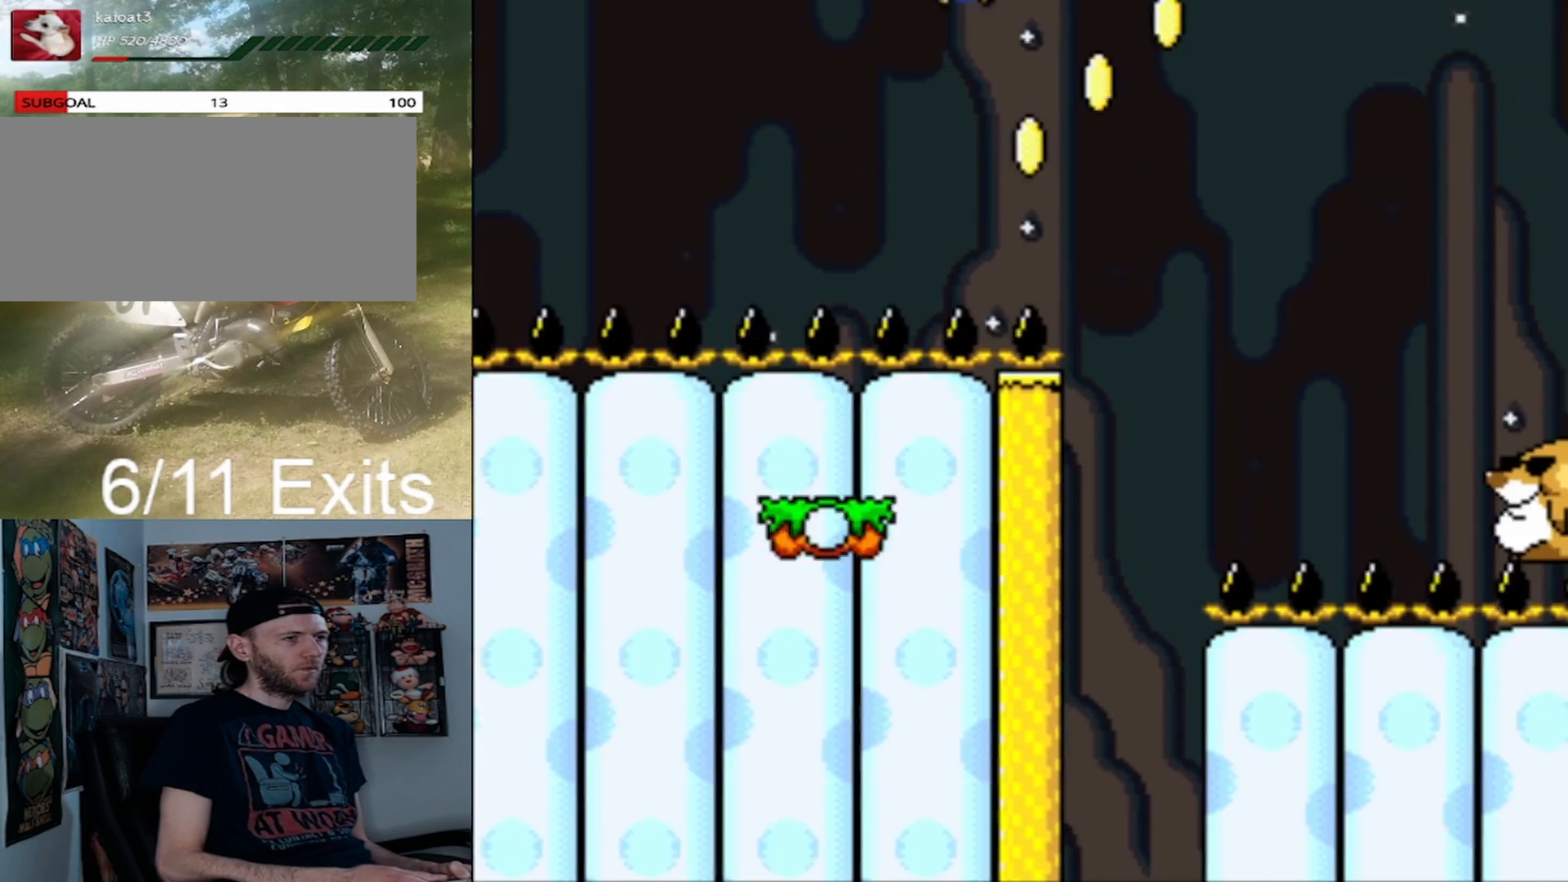
{"buttons": ["Y", "DPAD_UP", "DPAD_LEFT"], "events": [[100, "DPAD_UP", "up"], [300, "B", "up"], [467, "DPAD_RIGHT", "up"], [467, "DPAD_UP", "down"], [500, "DPAD_LEFT", "down"]]}
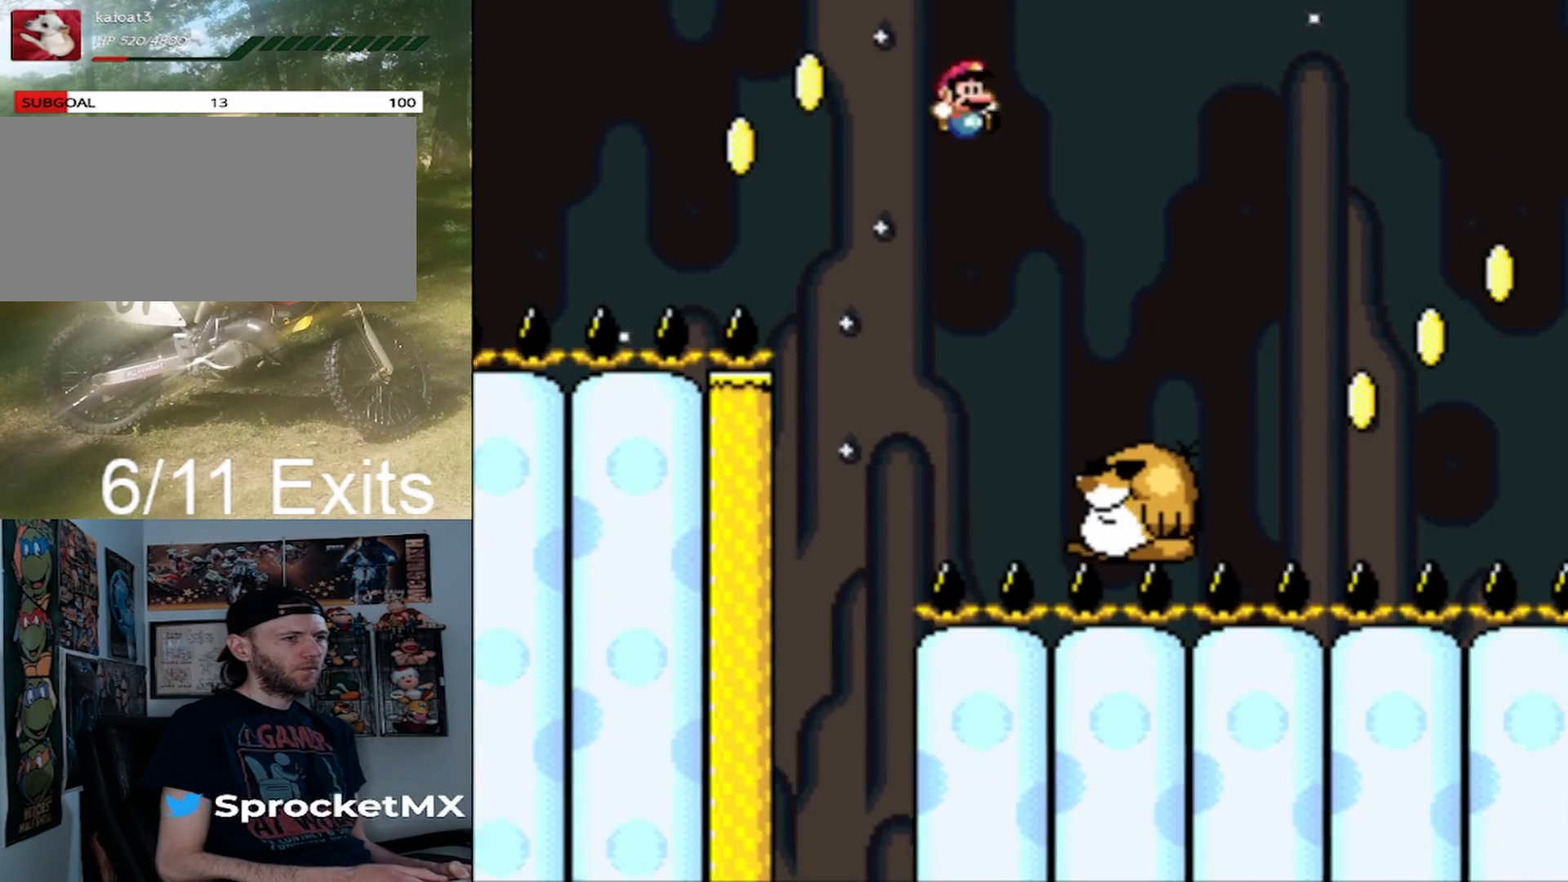
{"buttons": ["B", "Y", "DPAD_RIGHT"], "events": [[100, "DPAD_LEFT", "up"], [100, "DPAD_RIGHT", "down"], [100, "DPAD_UP", "up"], [333, "B", "down"]]}
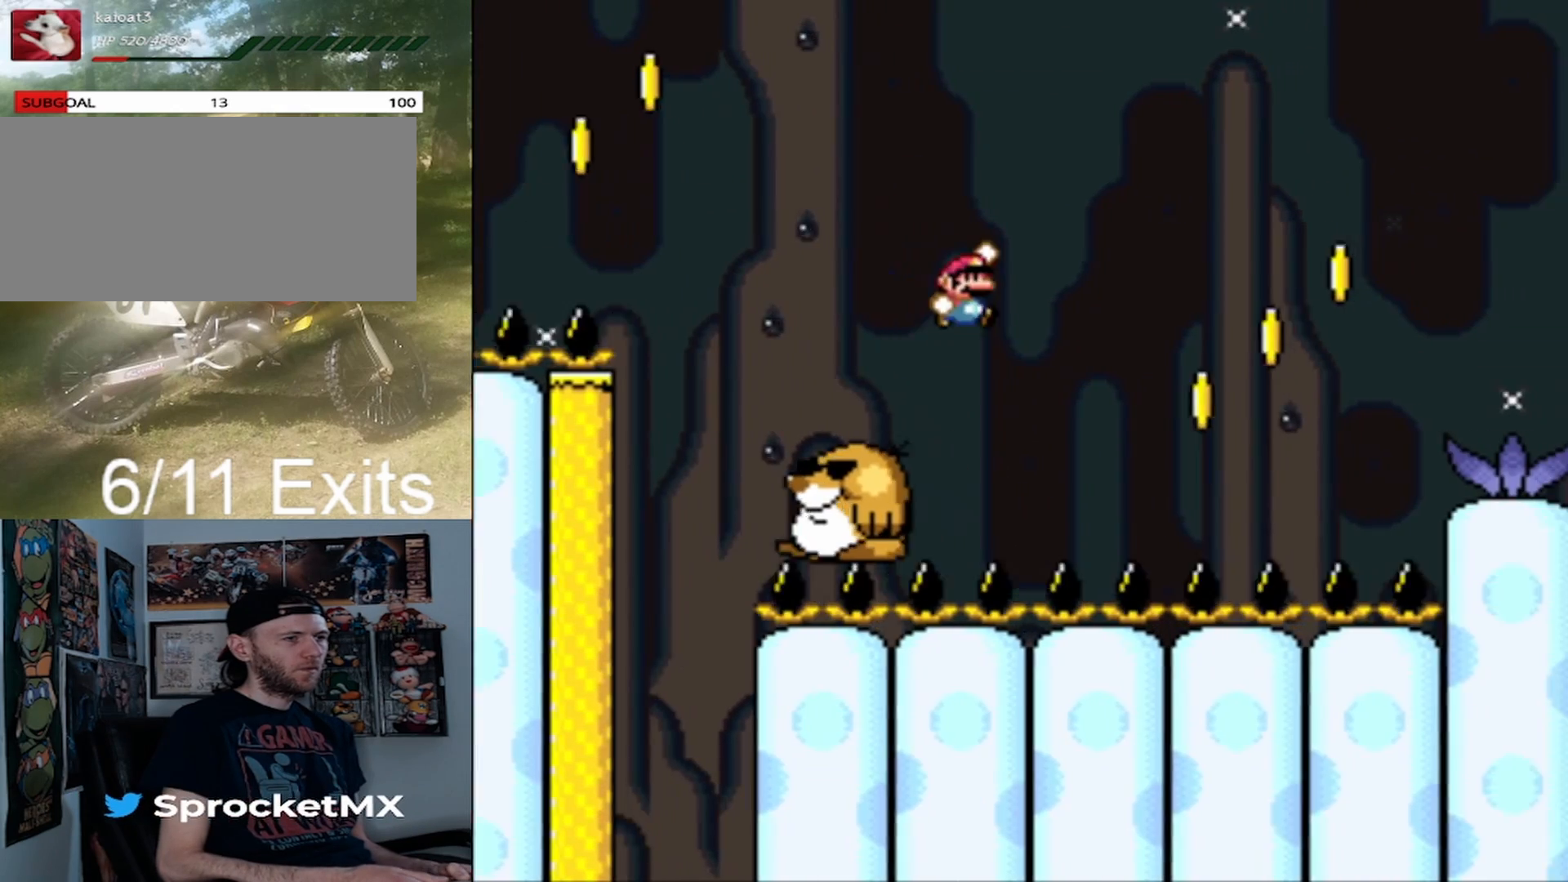
{"buttons": ["B", "Y", "DPAD_RIGHT"], "events": []}
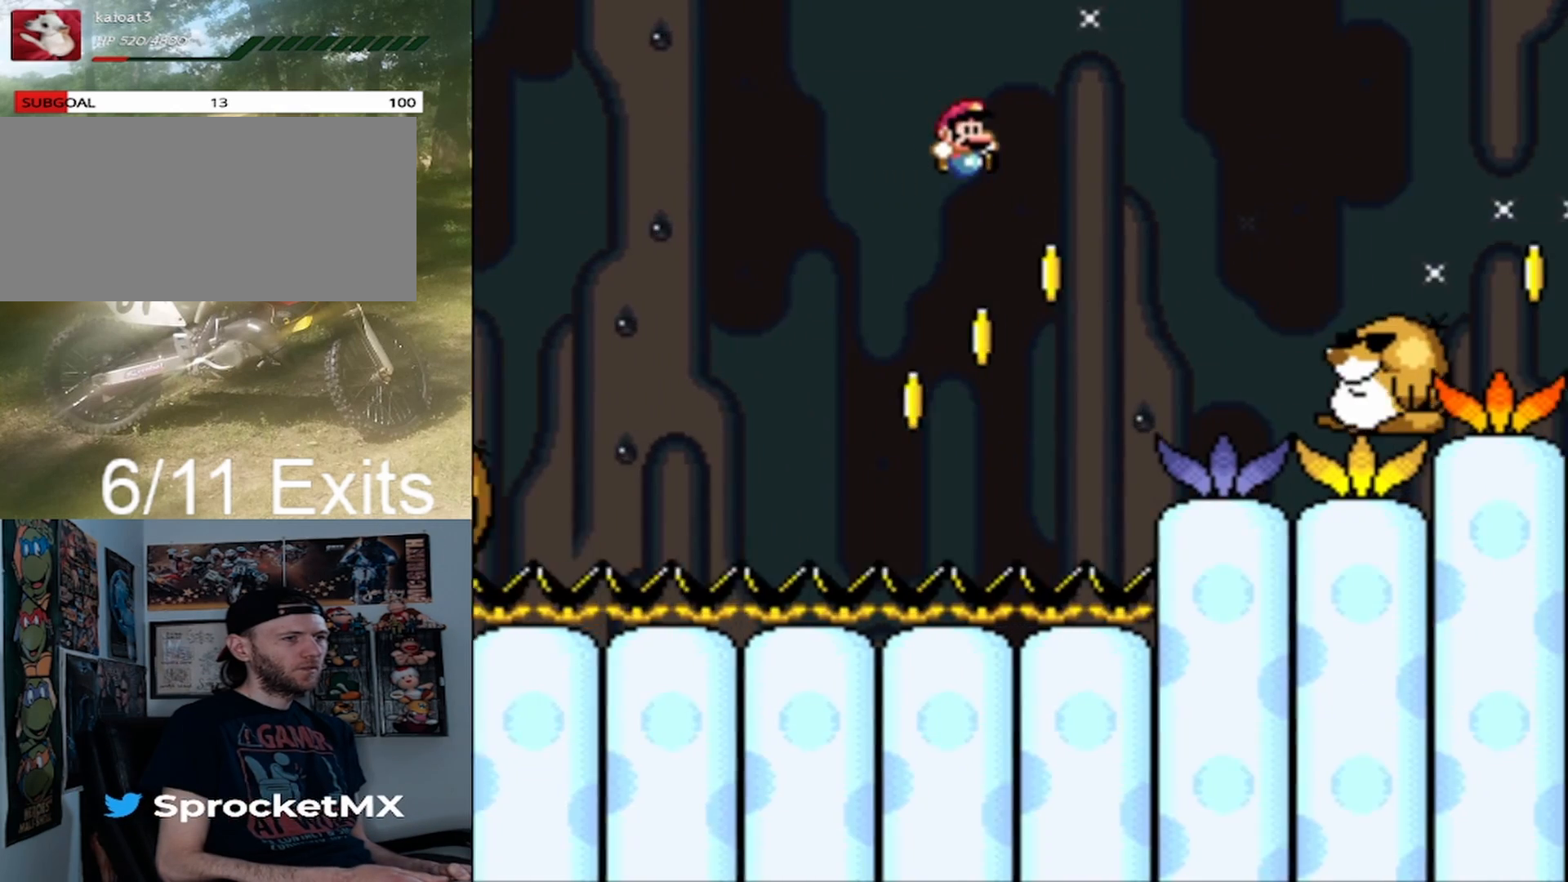
{"buttons": ["B", "Y", "DPAD_LEFT"], "events": [[233, "B", "up"], [300, "DPAD_LEFT", "down"], [300, "DPAD_RIGHT", "up"], [367, "B", "down"]]}
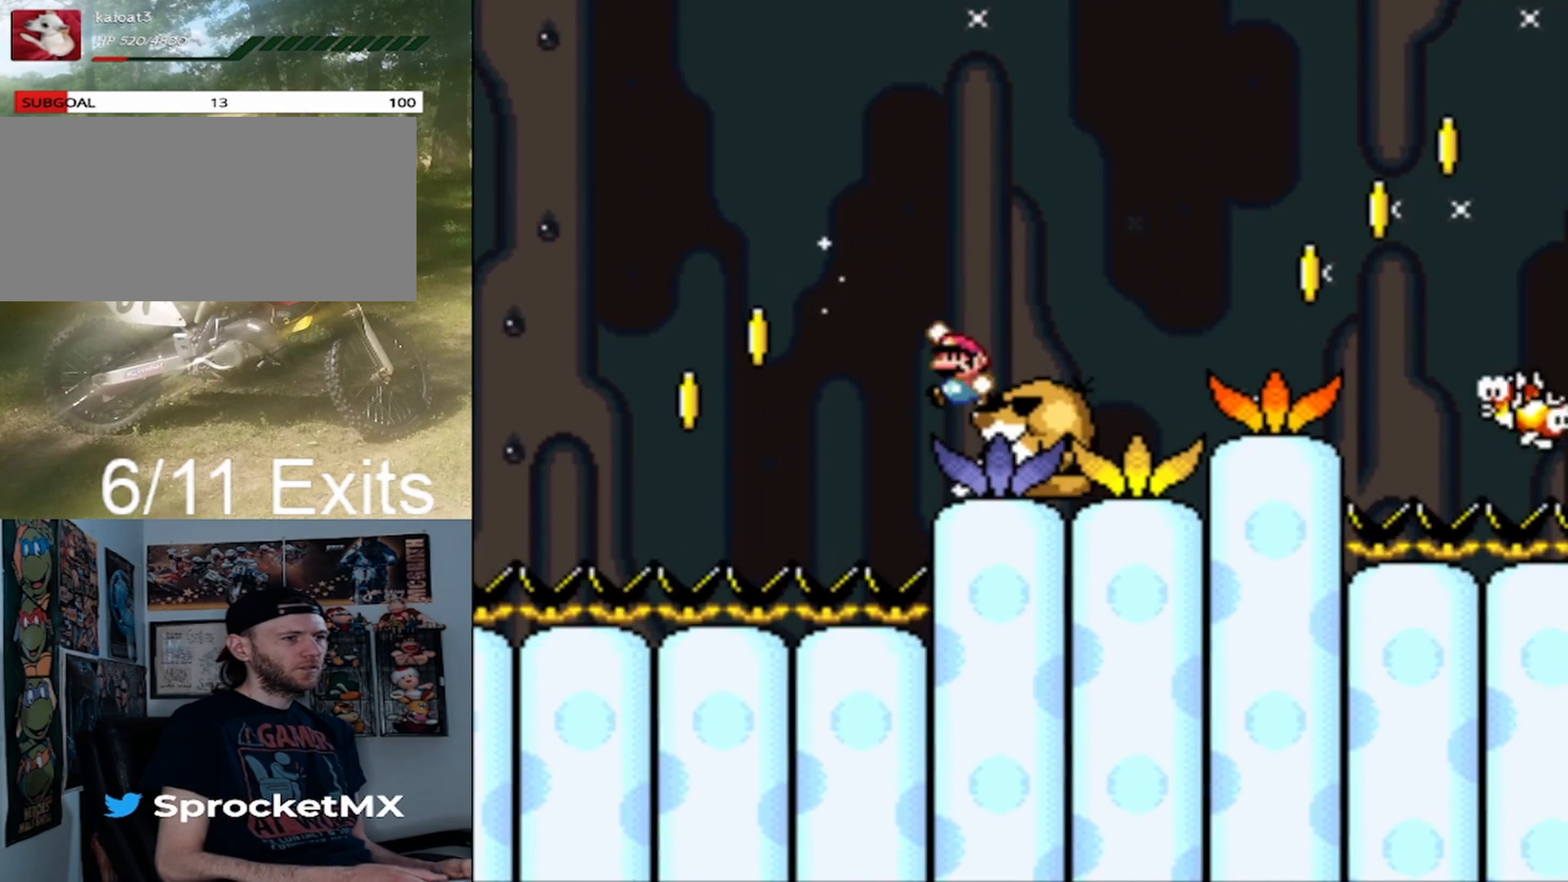
{"buttons": ["Y", "DPAD_LEFT"], "events": [[67, "B", "up"], [67, "DPAD_LEFT", "up"], [67, "DPAD_RIGHT", "down"], [133, "B", "down"], [367, "B", "up"], [400, "DPAD_RIGHT", "up"], [433, "DPAD_LEFT", "down"]]}
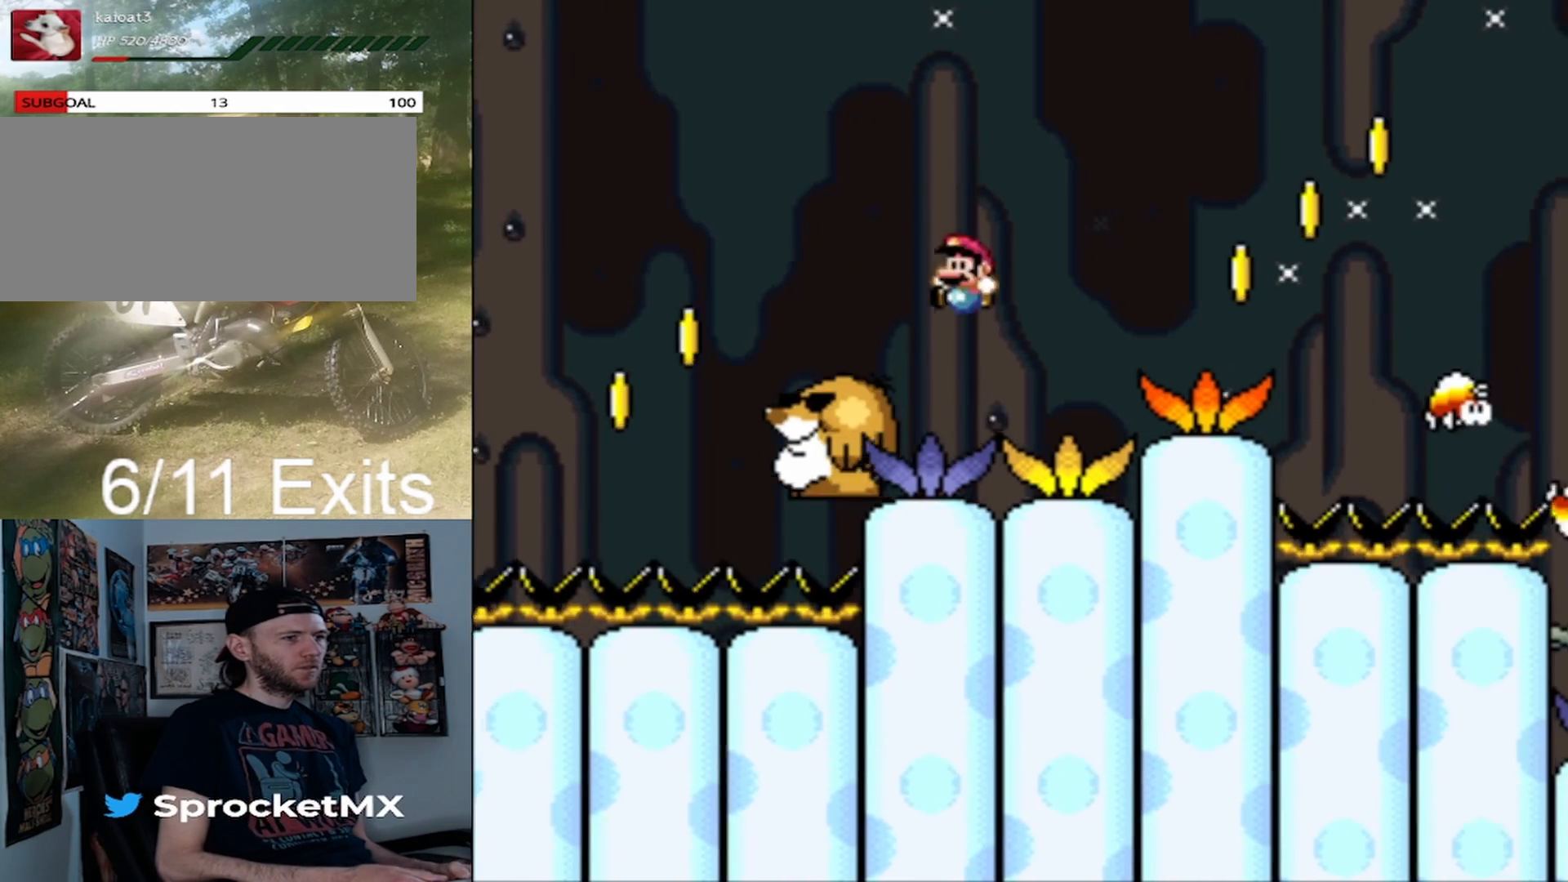
{"buttons": ["Y", "DPAD_RIGHT"], "events": [[33, "DPAD_LEFT", "up"], [67, "DPAD_RIGHT", "down"], [233, "B", "down"], [367, "B", "up"]]}
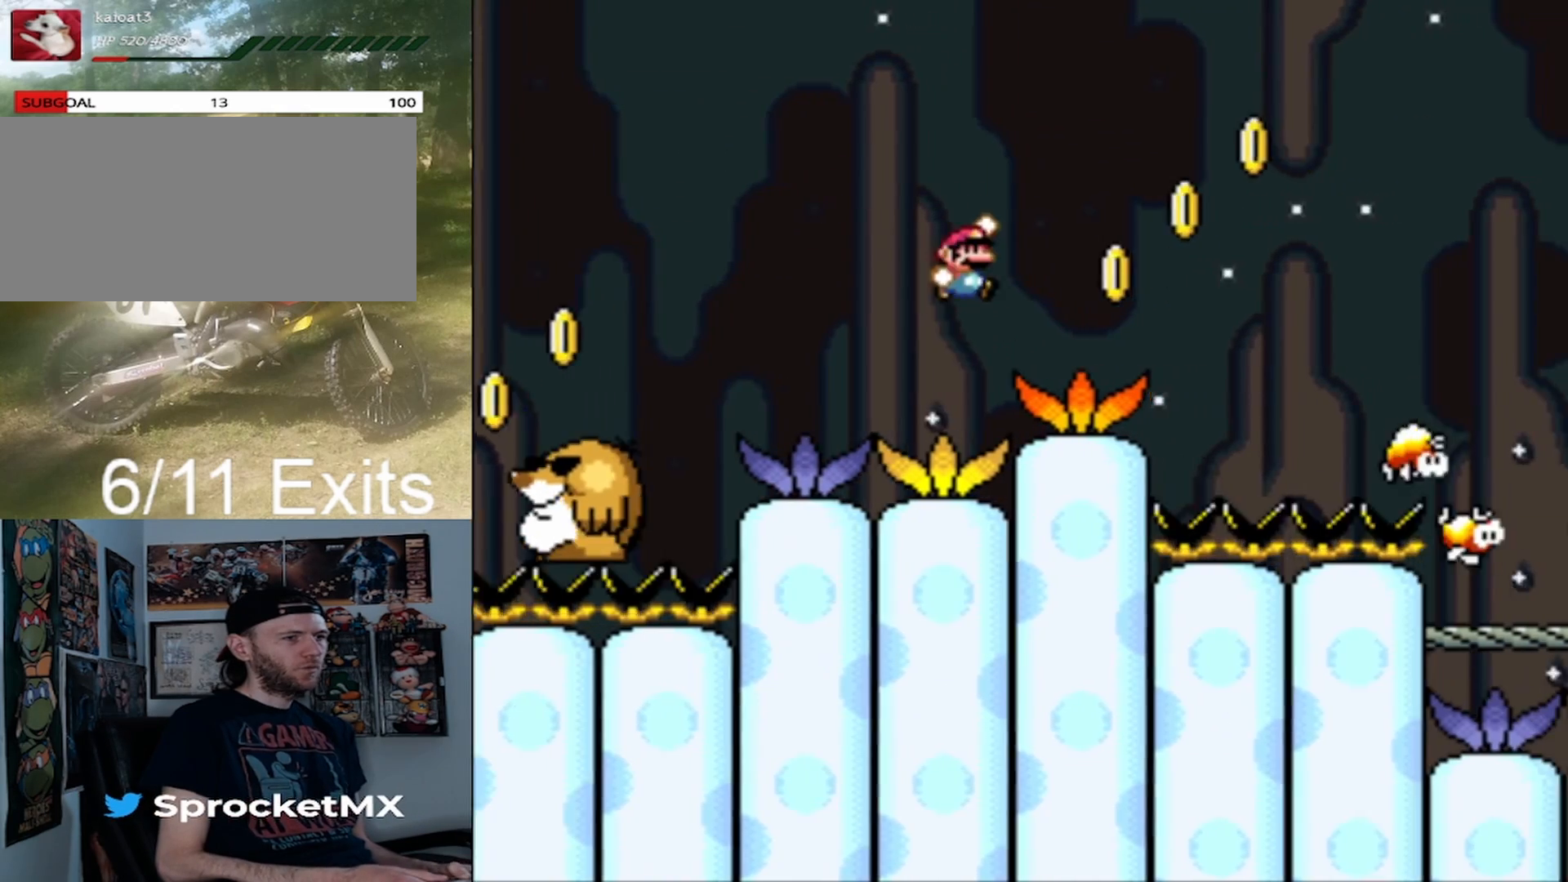
{"buttons": ["Y"], "events": [[67, "DPAD_RIGHT", "up"], [67, "DPAD_UP", "down"], [100, "DPAD_LEFT", "down"], [133, "DPAD_UP", "up"], [200, "DPAD_LEFT", "up"]]}
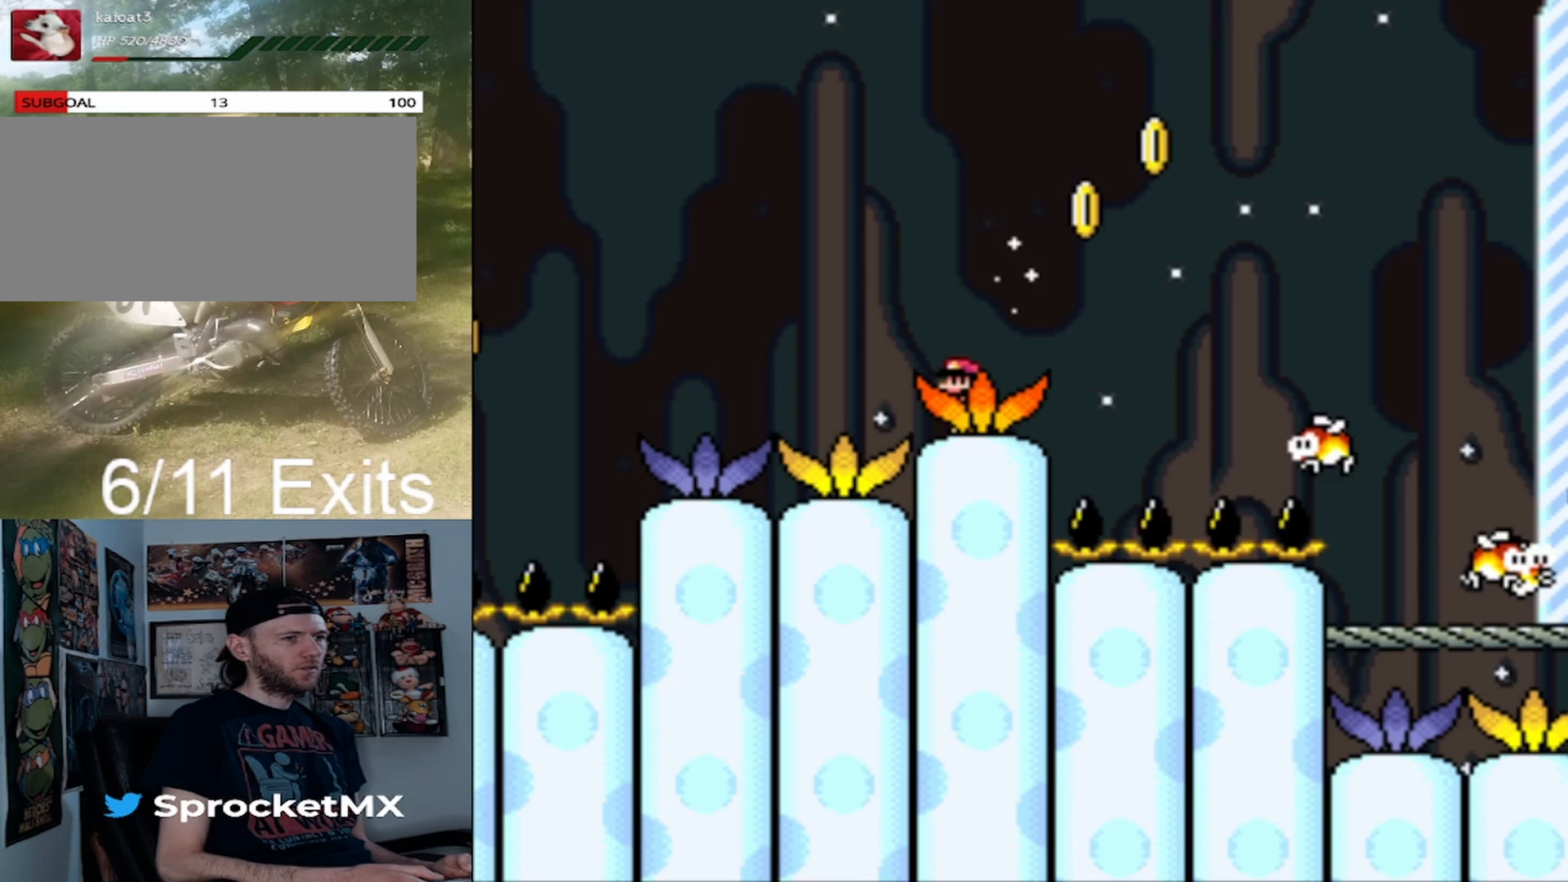
{"buttons": ["B", "Y", "DPAD_RIGHT"], "events": [[33, "DPAD_RIGHT", "down"], [133, "B", "down"]]}
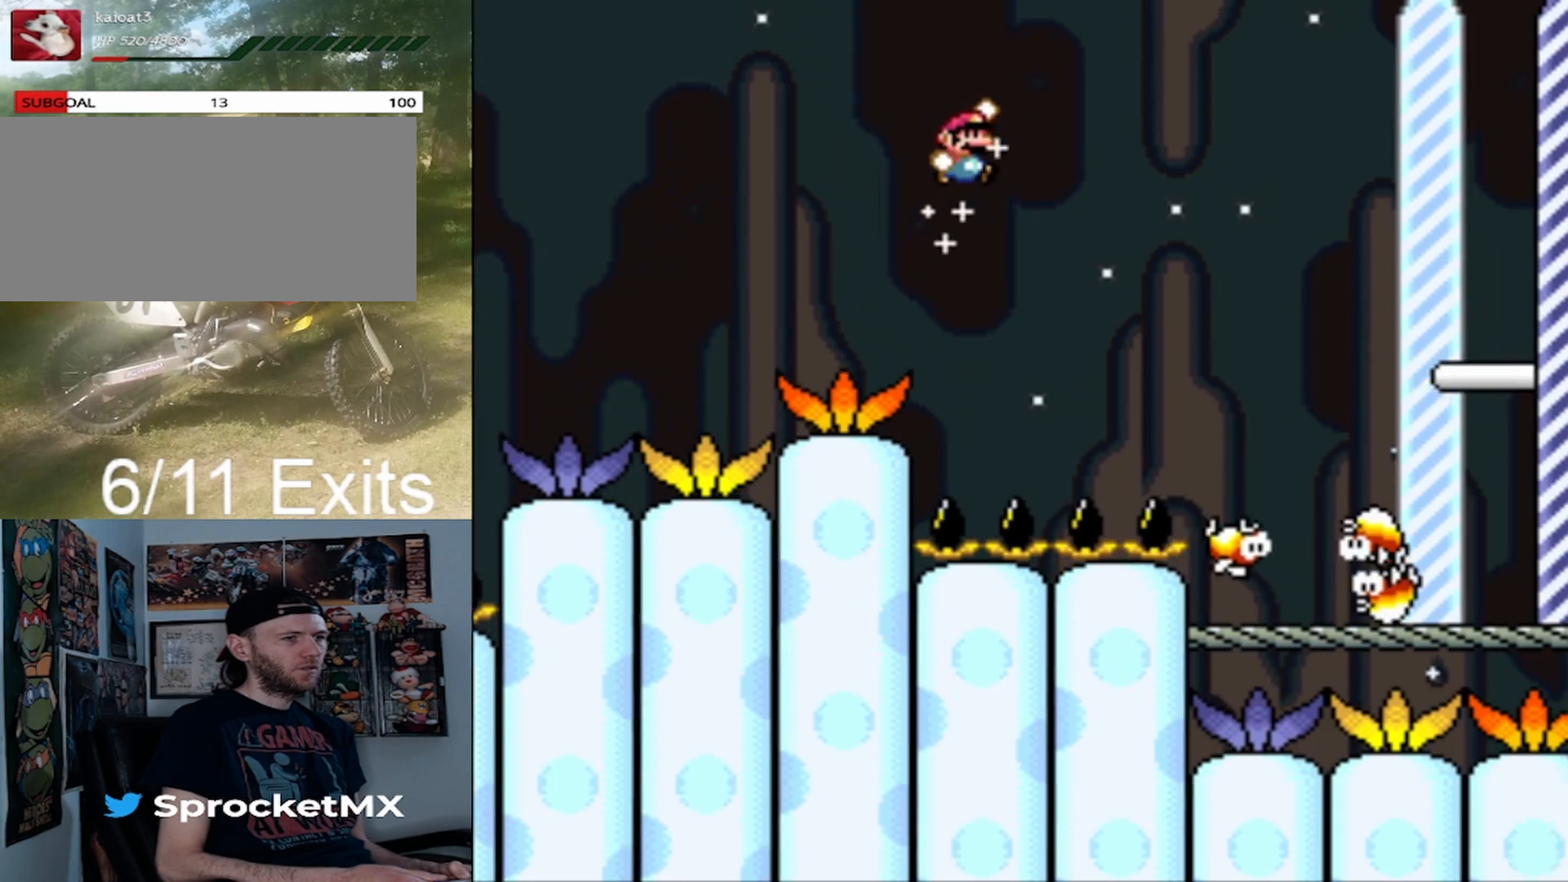
{"buttons": ["B", "Y", "DPAD_RIGHT"], "events": []}
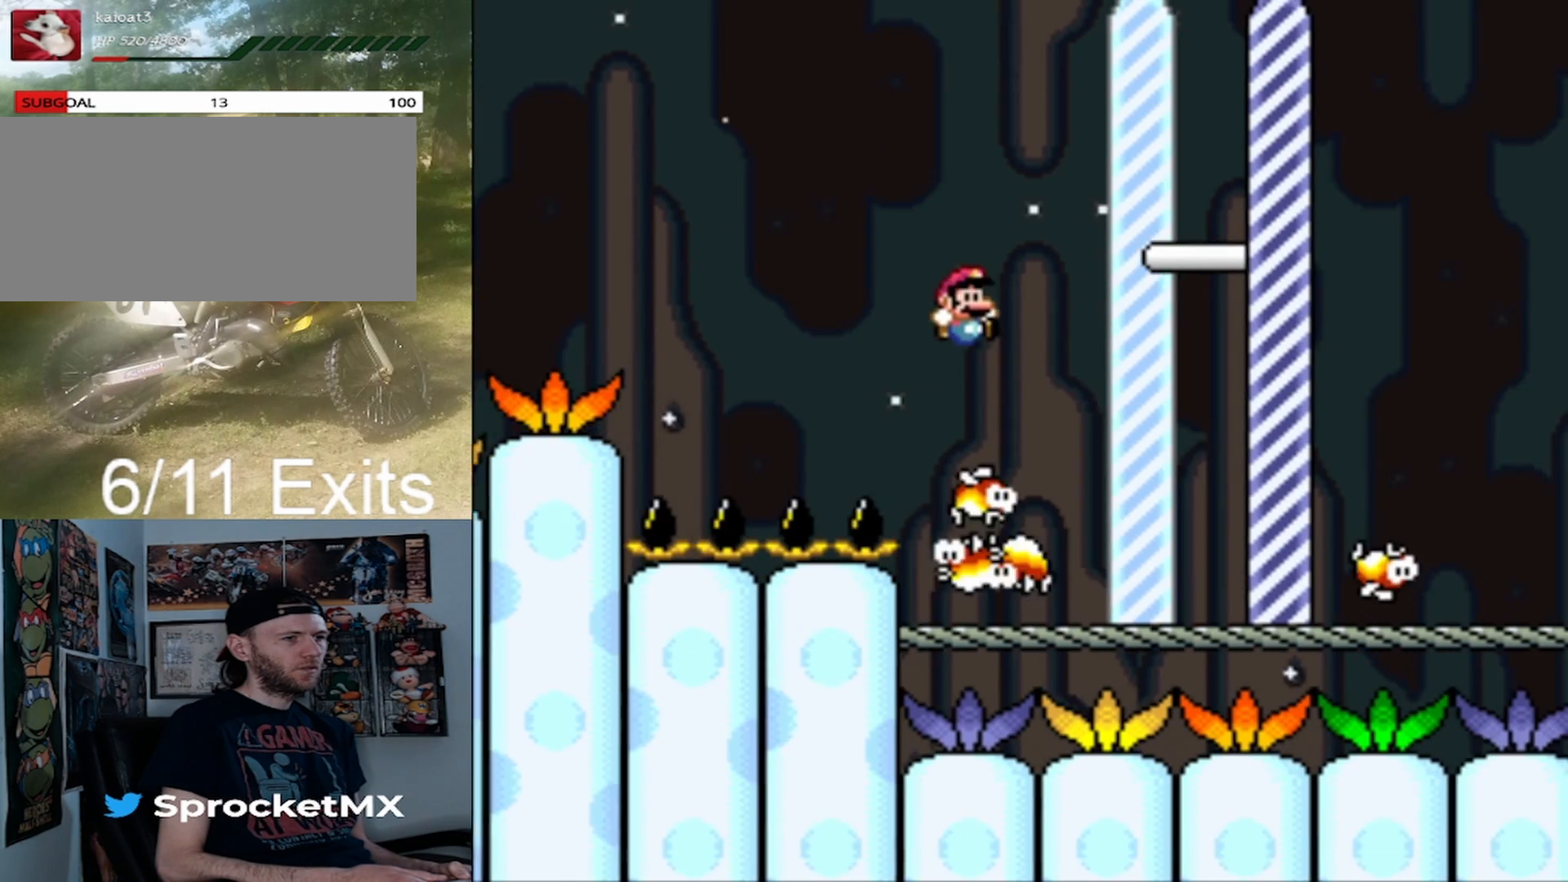
{"buttons": ["B", "Y", "DPAD_RIGHT"], "events": []}
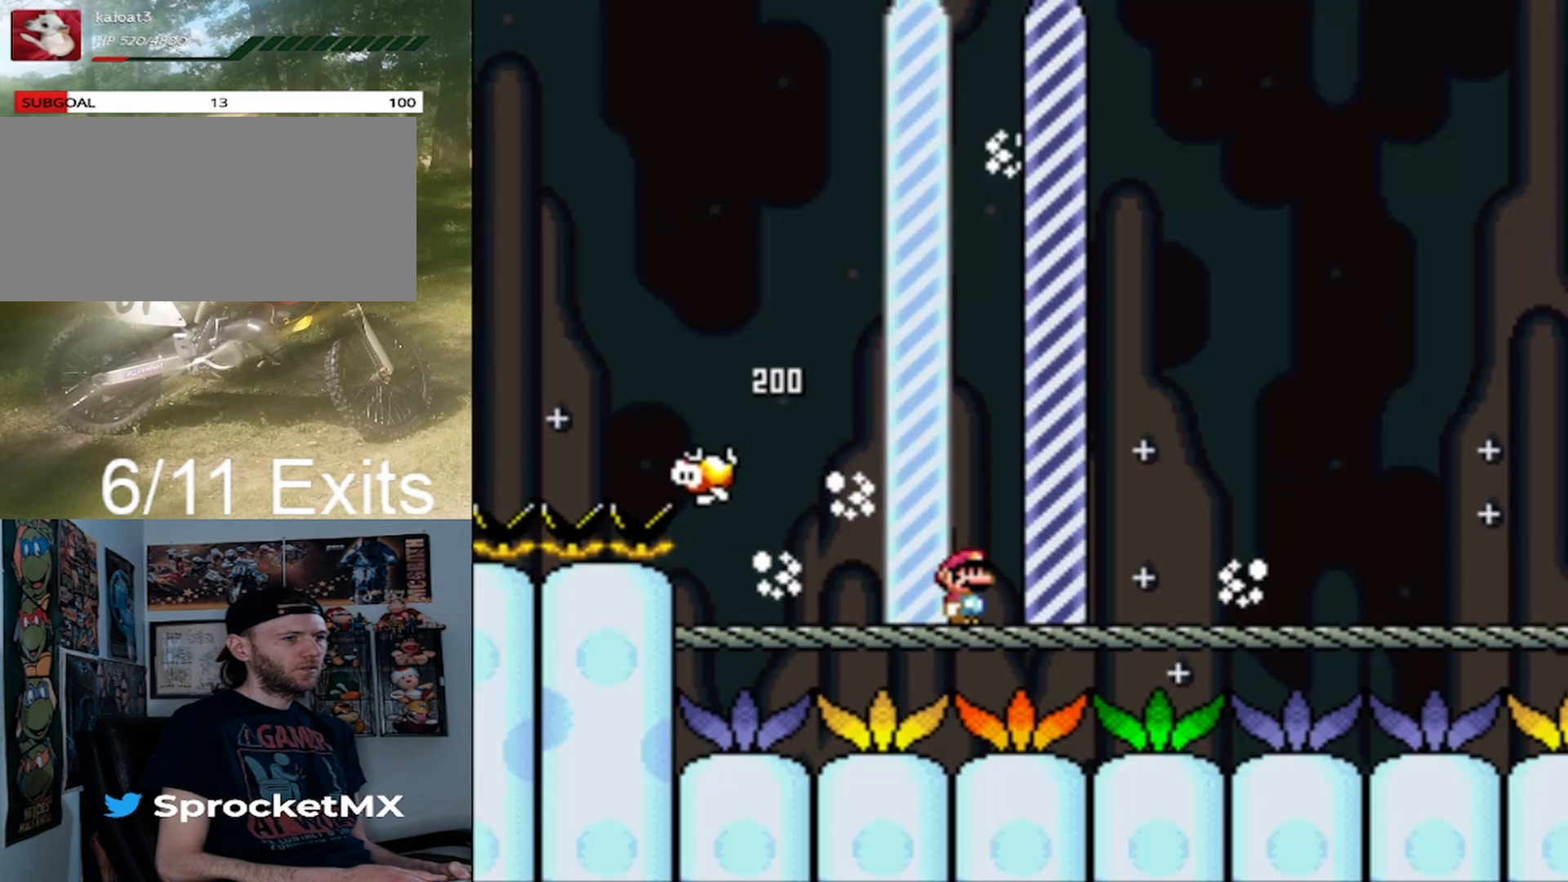
{"buttons": [], "events": [[200, "B", "up"], [267, "DPAD_RIGHT", "up"], [267, "Y", "up"]]}